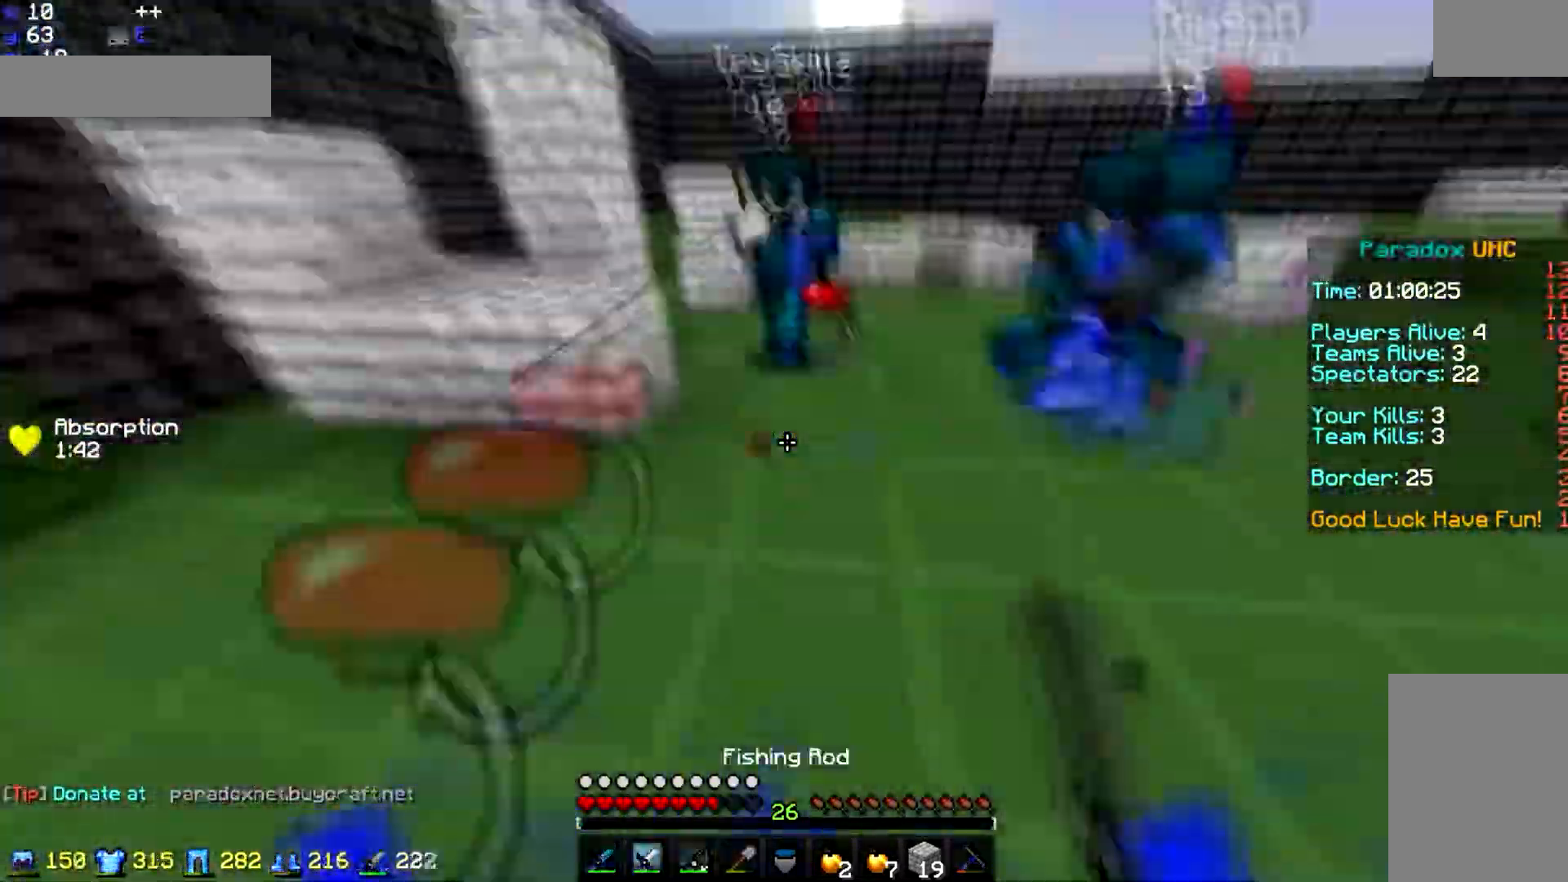
Gameplay with keyboard and mouse; each line is a JSON object with the keys and mouse buttons held at the frame after it. "events" lists presses ("down") and releases ("up") of "a", "d", "s", "space", "w", "mouse_left" and "mouse_right" between this image and that frame as [ms after this image, input, new state], when the widget could be followed in between. "mouse_left", "mouse_right" = the "left", "right" buttons of the "mouse" list. No other keys are recorded. Fast repeated clicks can show as one long hold. Mouse movement is not recorded.
{"keys": ["d", "w"], "mouse": ["left", "right"], "events": [[34, "mouse_right", "down"], [100, "mouse_right", "up"], [134, "d", "down"], [200, "mouse_right", "down"], [234, "d", "up"], [234, "mouse_right", "up"], [367, "mouse_left", "down"], [367, "mouse_right", "down"], [501, "d", "down"]]}
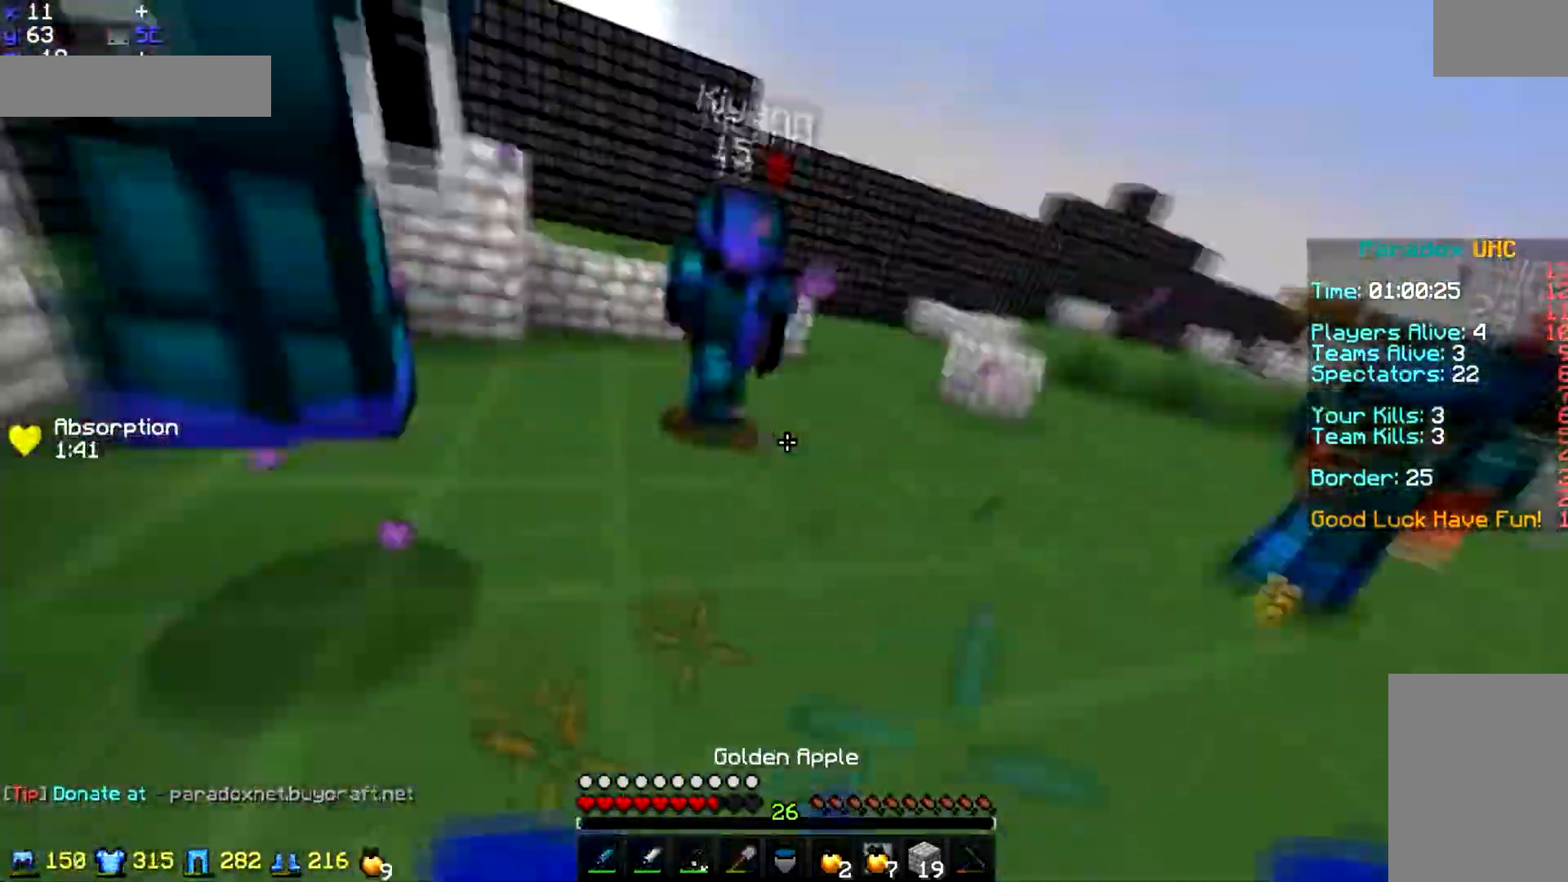
{"keys": ["d", "space", "w"], "mouse": ["left", "right"], "events": [[133, "space", "down"]]}
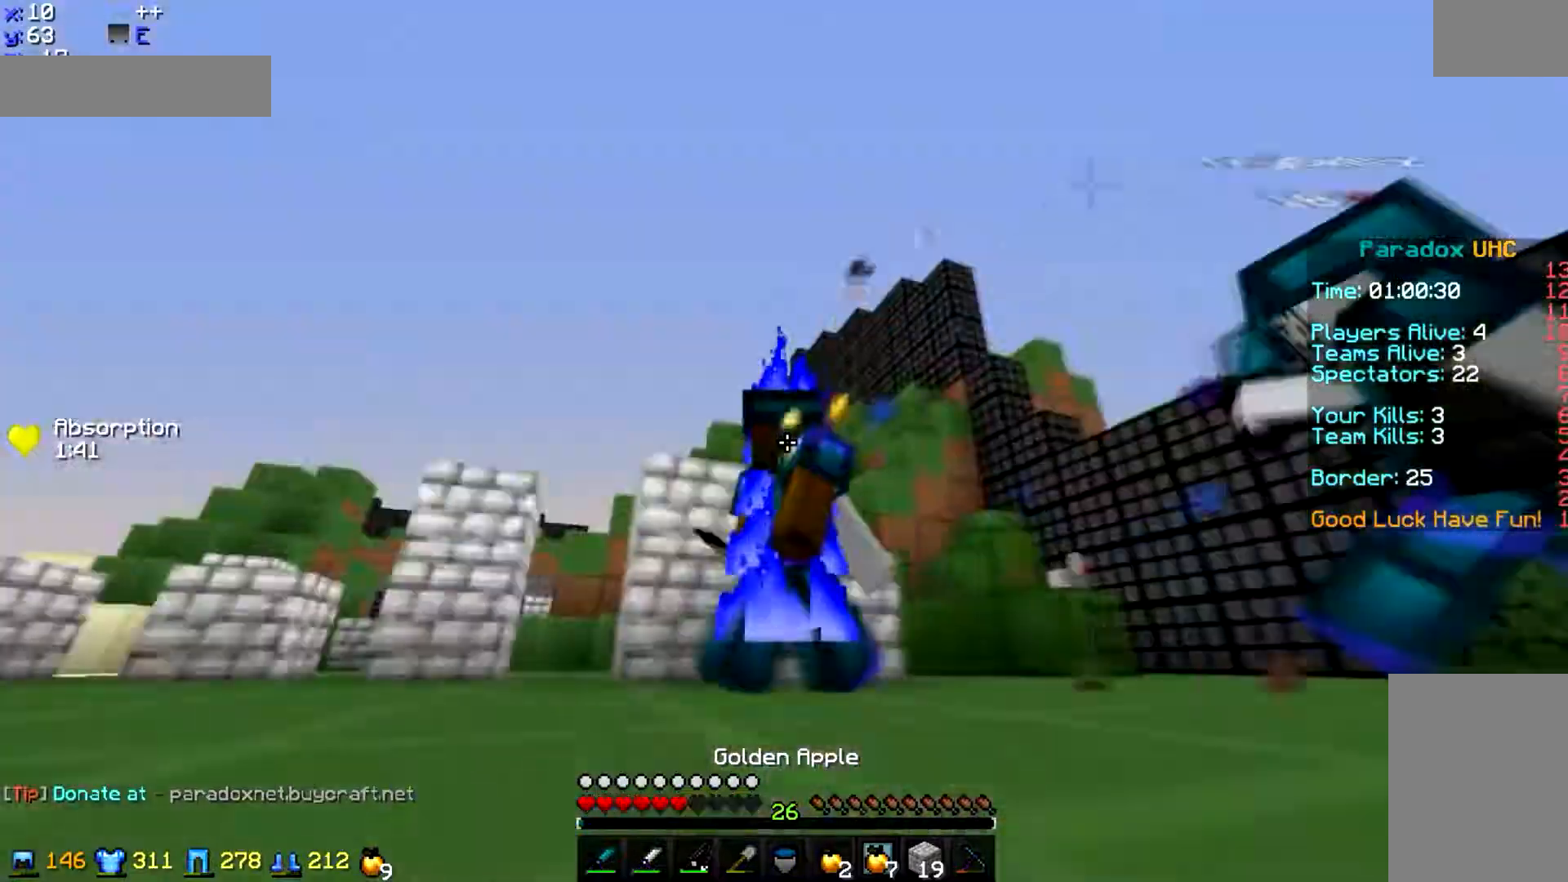
{"keys": ["d", "space", "w"], "mouse": ["left", "right"], "events": []}
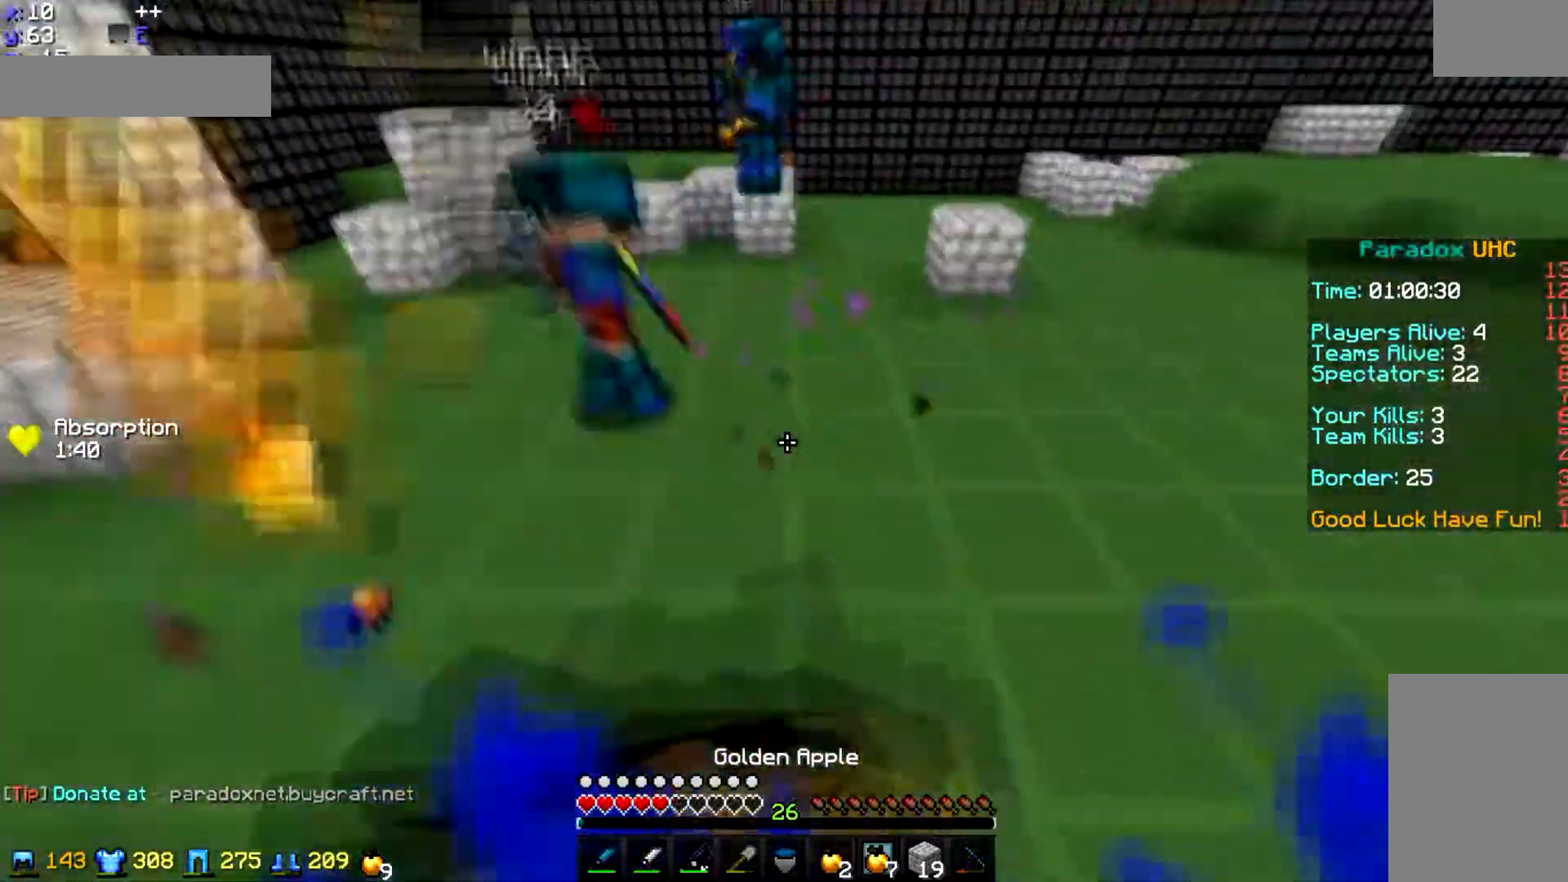
{"keys": ["w"], "mouse": ["left", "right"], "events": [[200, "space", "up"], [300, "d", "up"]]}
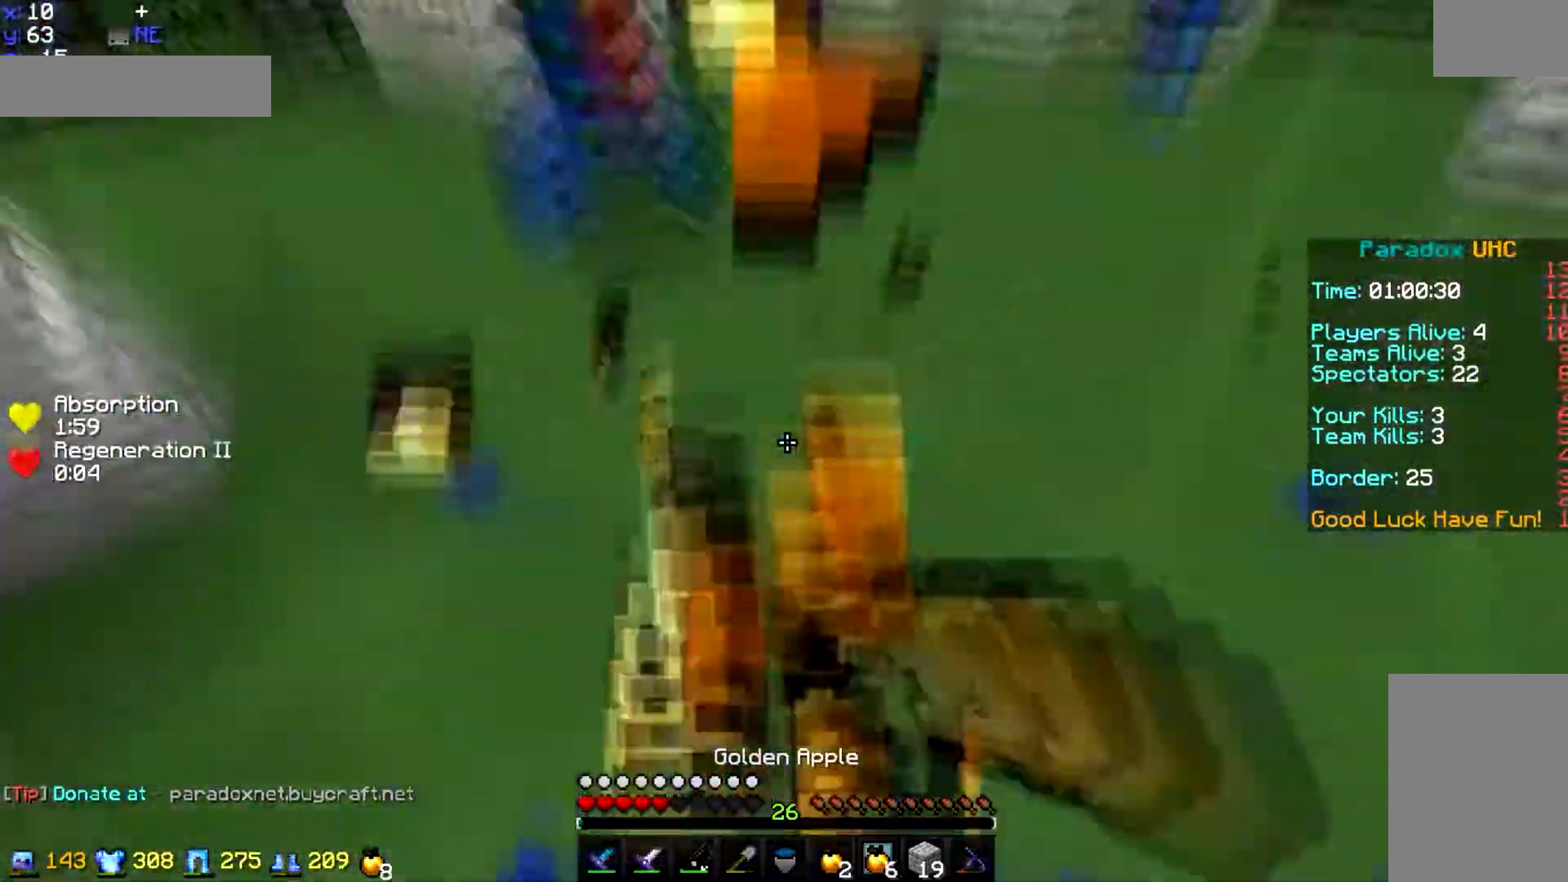
{"keys": ["d", "w"], "mouse": [], "events": [[33, "mouse_right", "up"], [100, "mouse_left", "up"], [133, "mouse_right", "down"], [200, "mouse_right", "up"], [233, "mouse_right", "down"], [300, "mouse_right", "up"], [400, "d", "down"]]}
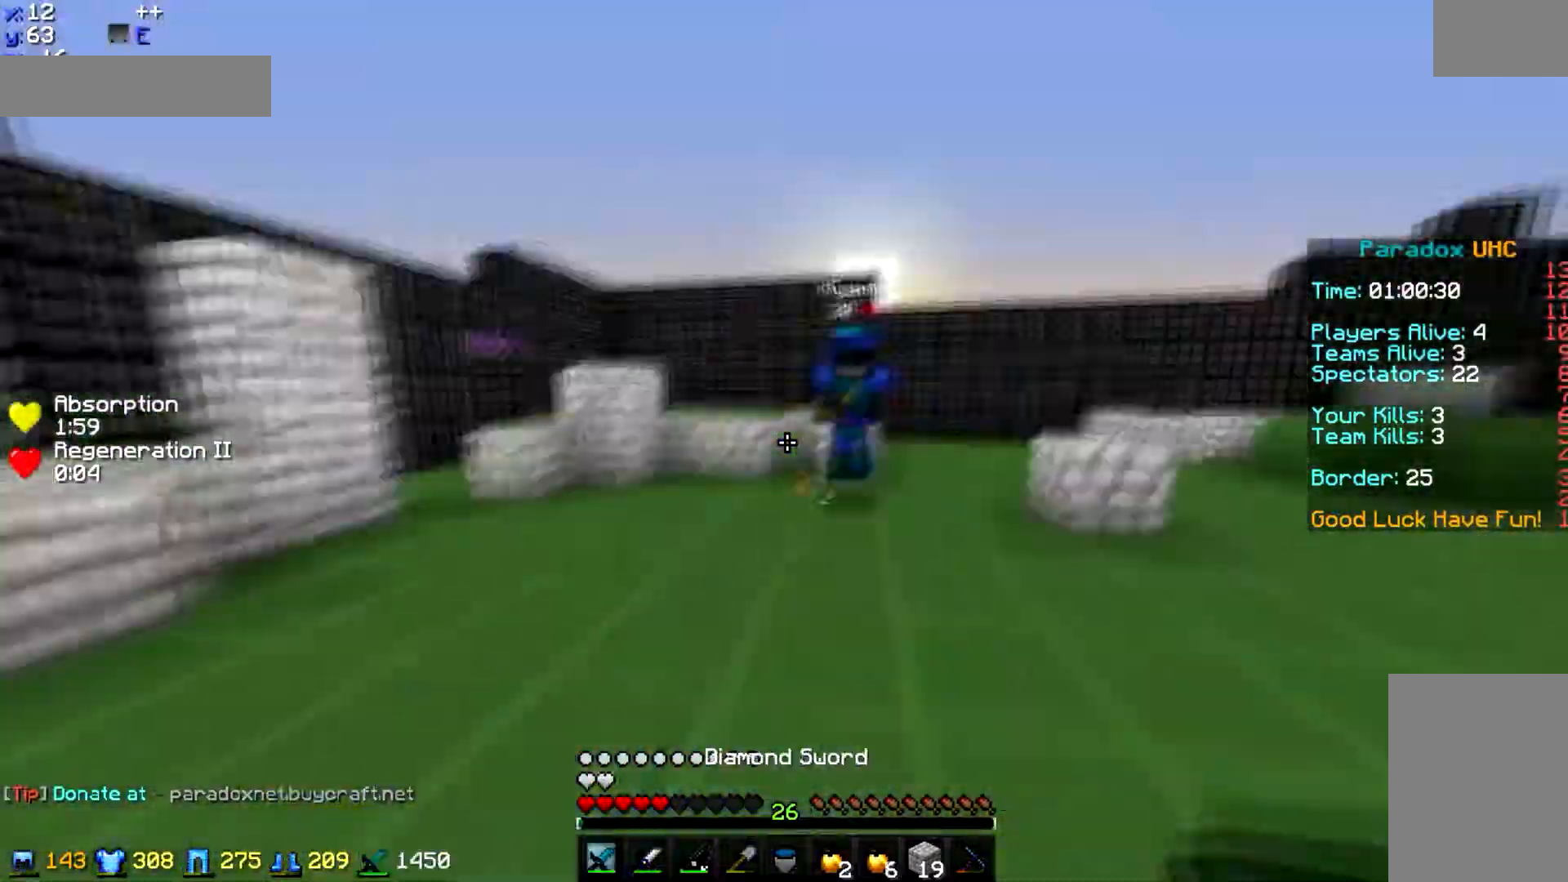
{"keys": ["d", "w"], "mouse": [], "events": [[33, "mouse_left", "down"], [134, "mouse_left", "up"], [200, "d", "up"], [300, "mouse_left", "down"], [334, "d", "down"], [400, "mouse_left", "up"]]}
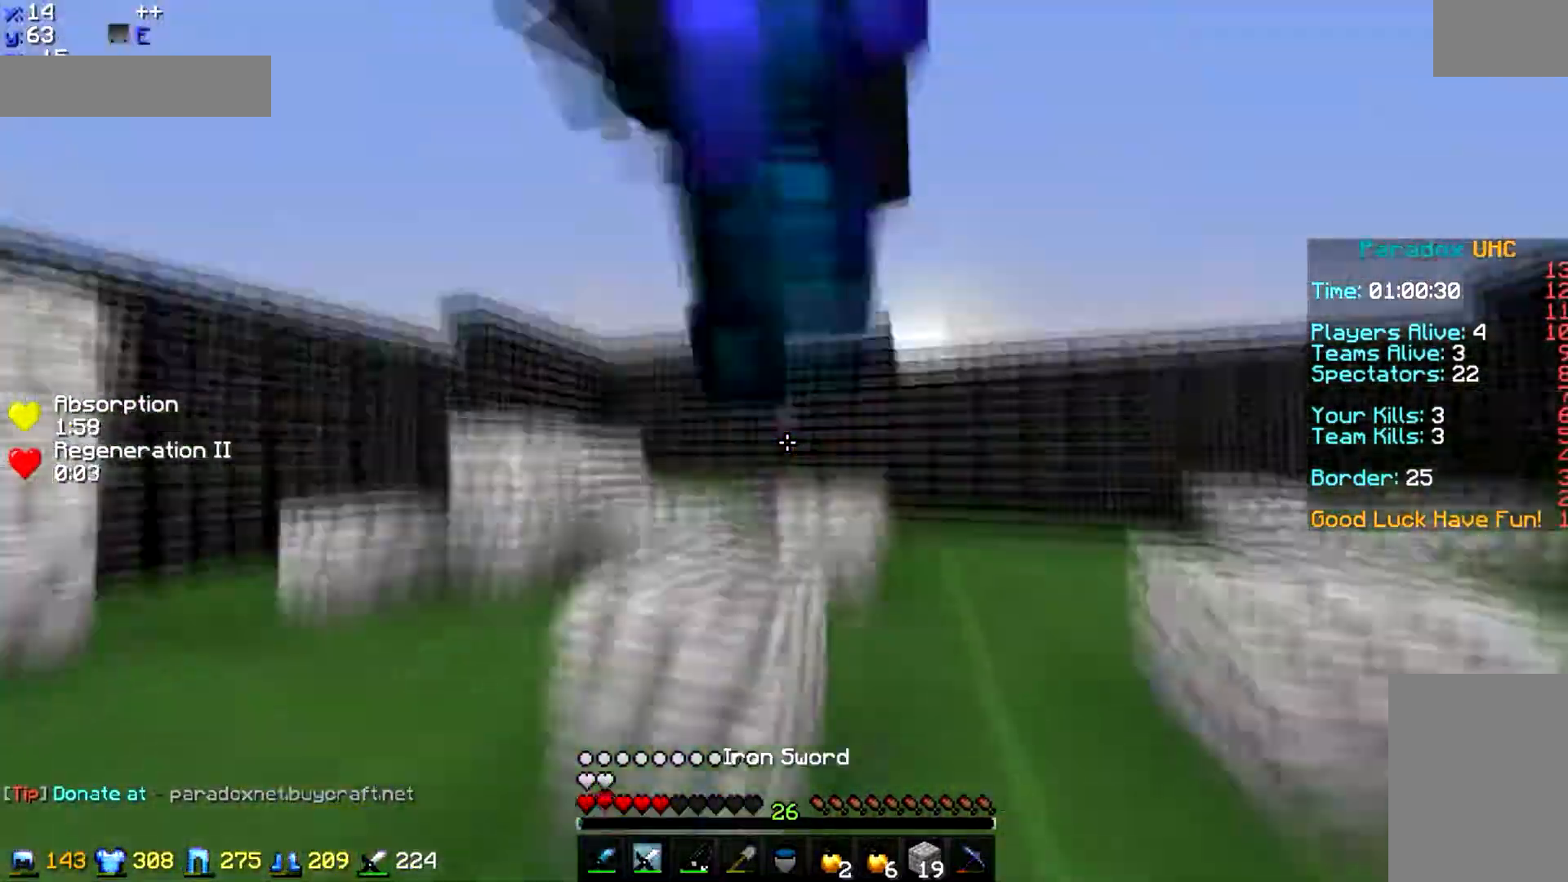
{"keys": ["w"], "mouse": [], "events": [[33, "mouse_left", "down"], [100, "mouse_left", "up"], [100, "w", "up"], [133, "mouse_left", "down"], [233, "d", "up"], [233, "mouse_left", "up"], [300, "mouse_left", "down"], [367, "mouse_left", "up"], [400, "mouse_left", "down"], [400, "w", "down"], [500, "mouse_left", "up"]]}
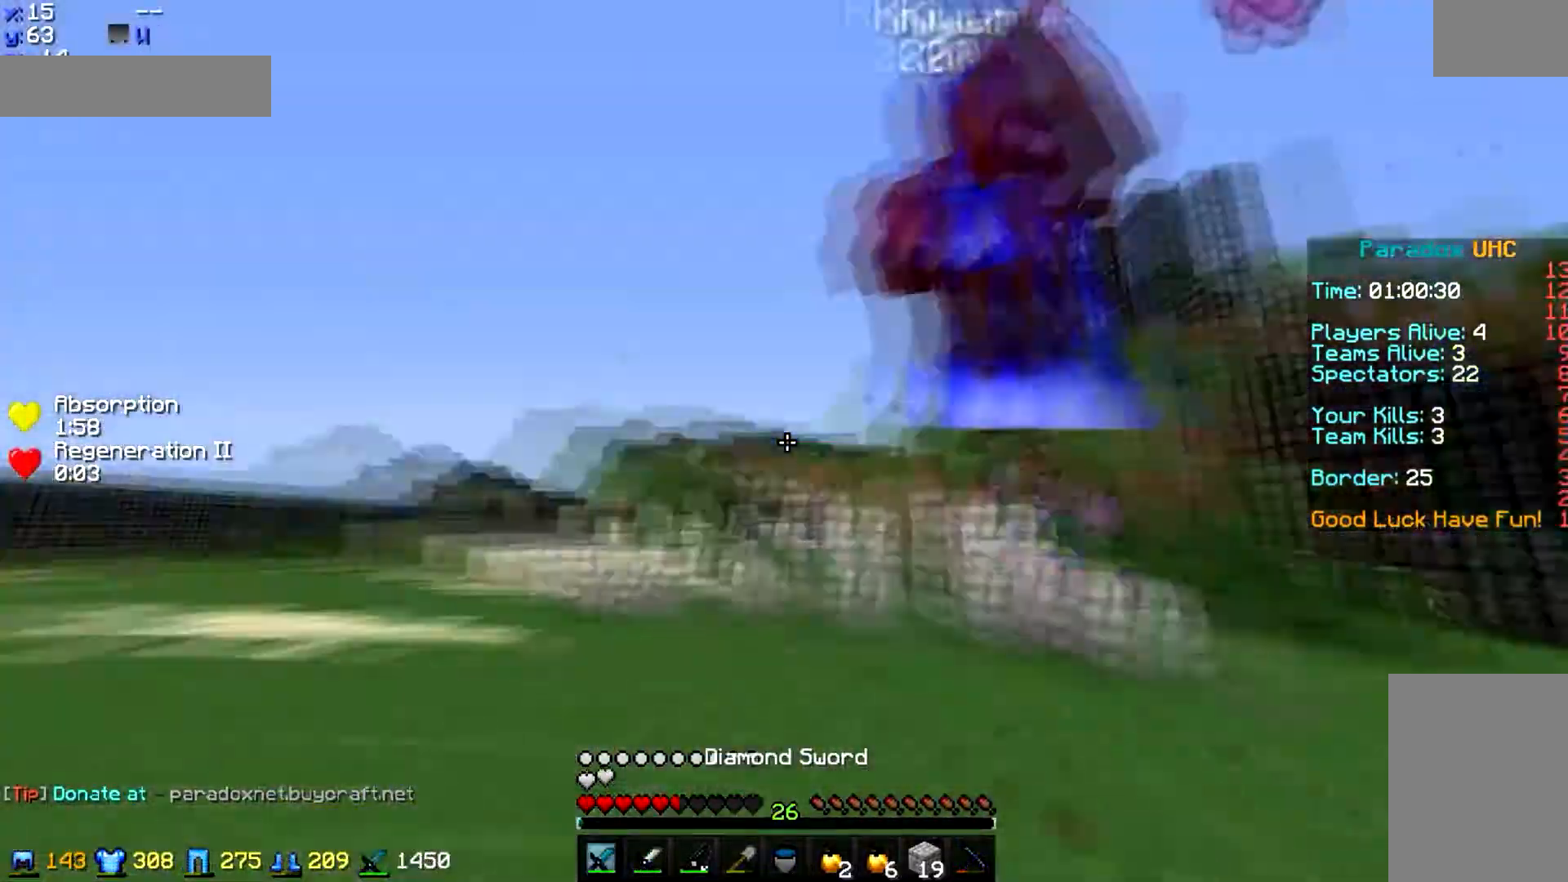
{"keys": ["d"], "mouse": ["left"], "events": [[33, "mouse_left", "down"], [100, "mouse_left", "up"], [134, "mouse_left", "down"], [334, "d", "down"], [334, "mouse_left", "up"], [400, "mouse_left", "down"], [400, "w", "up"], [467, "mouse_left", "up"], [501, "mouse_left", "down"]]}
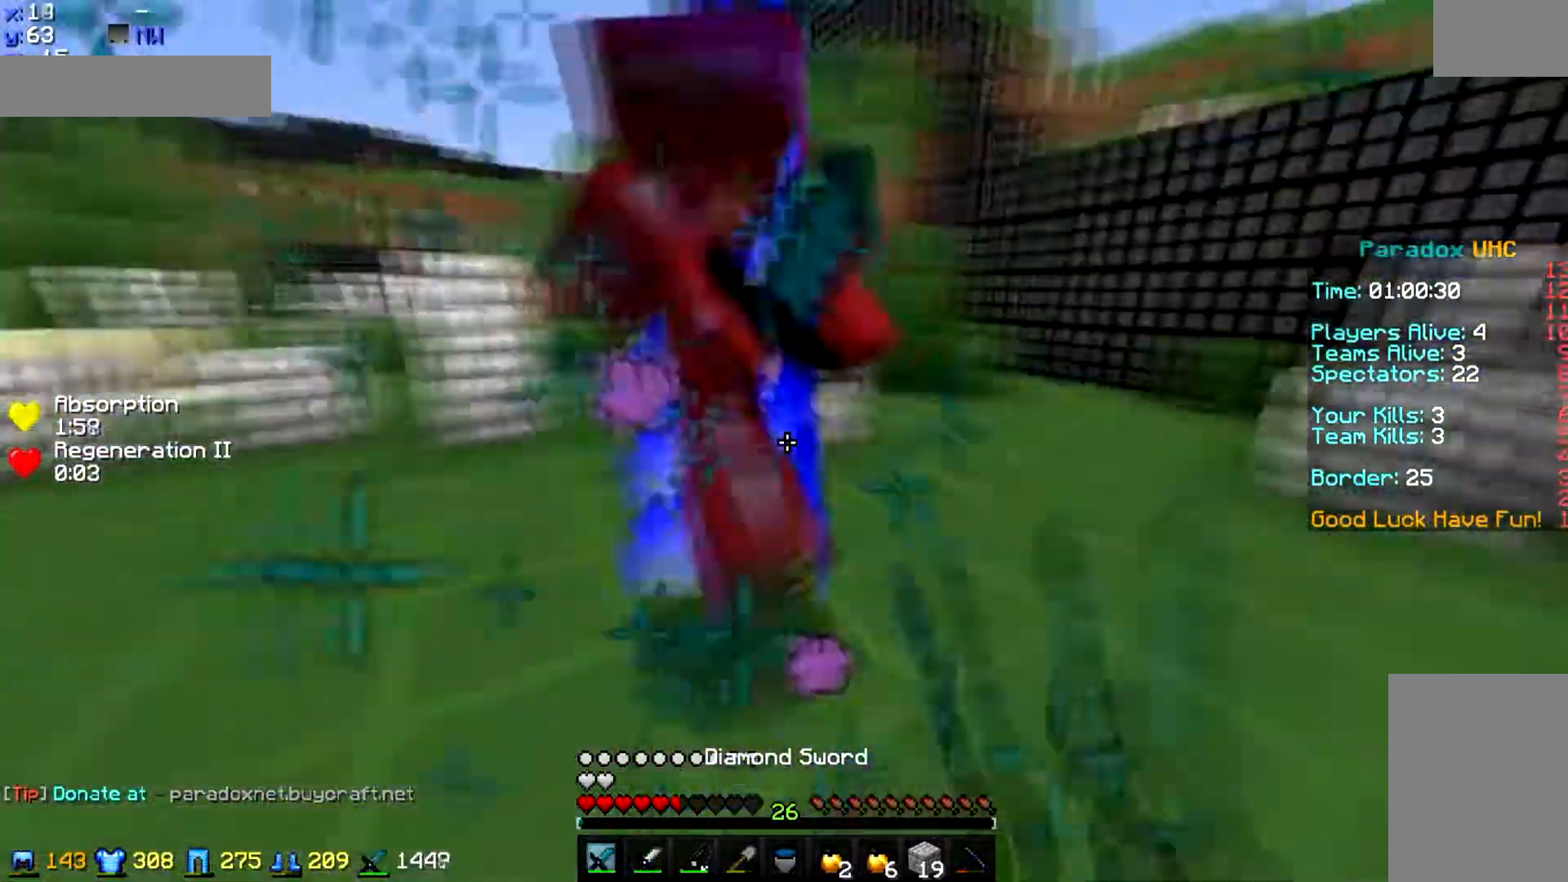
{"keys": ["w"], "mouse": ["left"], "events": [[33, "s", "down"], [100, "mouse_left", "up"], [100, "s", "up"], [166, "mouse_left", "down"], [166, "w", "down"], [400, "mouse_left", "up"], [467, "d", "up"], [467, "mouse_left", "down"]]}
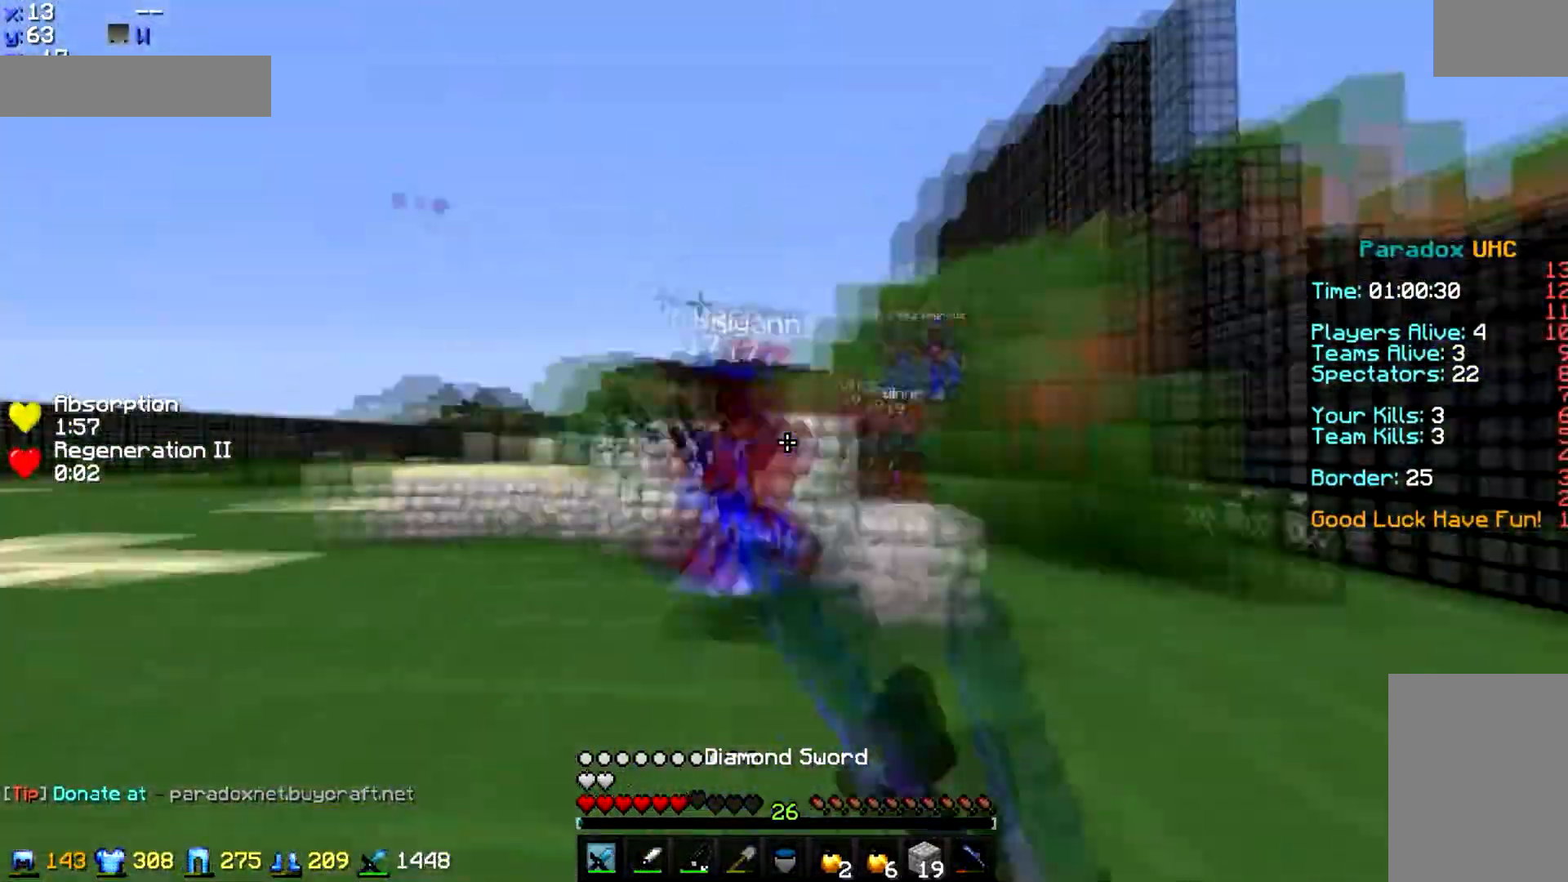
{"keys": ["a"], "mouse": [], "events": [[33, "mouse_left", "up"], [100, "d", "down"], [100, "mouse_left", "down"], [200, "mouse_left", "up"], [234, "mouse_left", "down"], [300, "mouse_left", "up"], [334, "mouse_left", "down"], [400, "a", "down"], [434, "d", "up"], [501, "mouse_left", "up"], [501, "w", "up"]]}
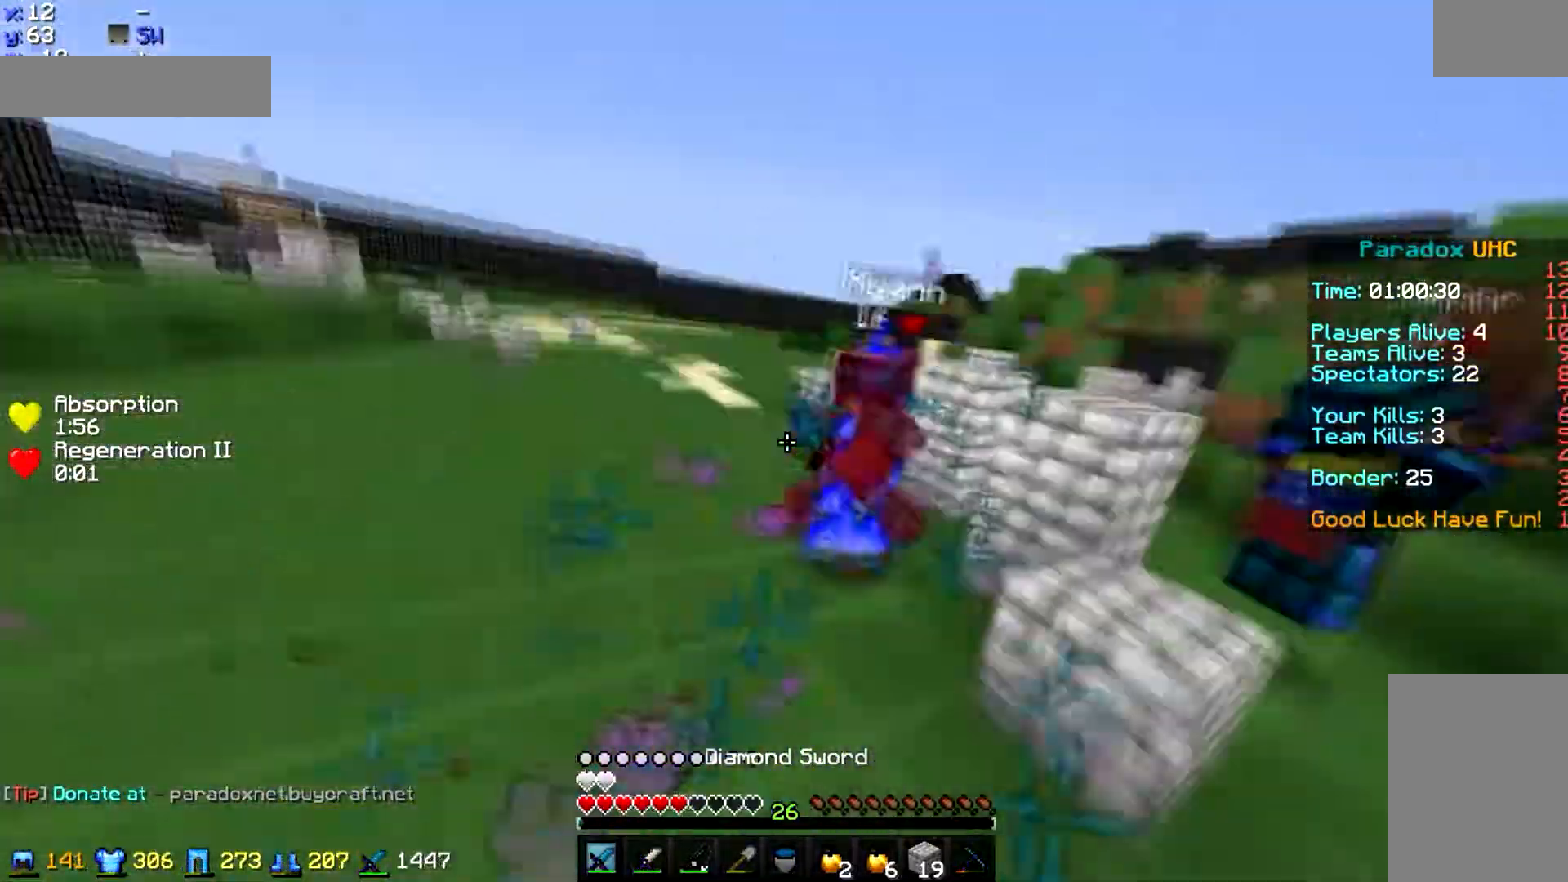
{"keys": ["w"], "mouse": [], "events": [[33, "mouse_left", "down"], [100, "mouse_left", "up"], [133, "mouse_left", "down"], [133, "w", "down"], [200, "a", "up"], [200, "mouse_left", "up"], [300, "mouse_right", "down"], [400, "mouse_right", "up"]]}
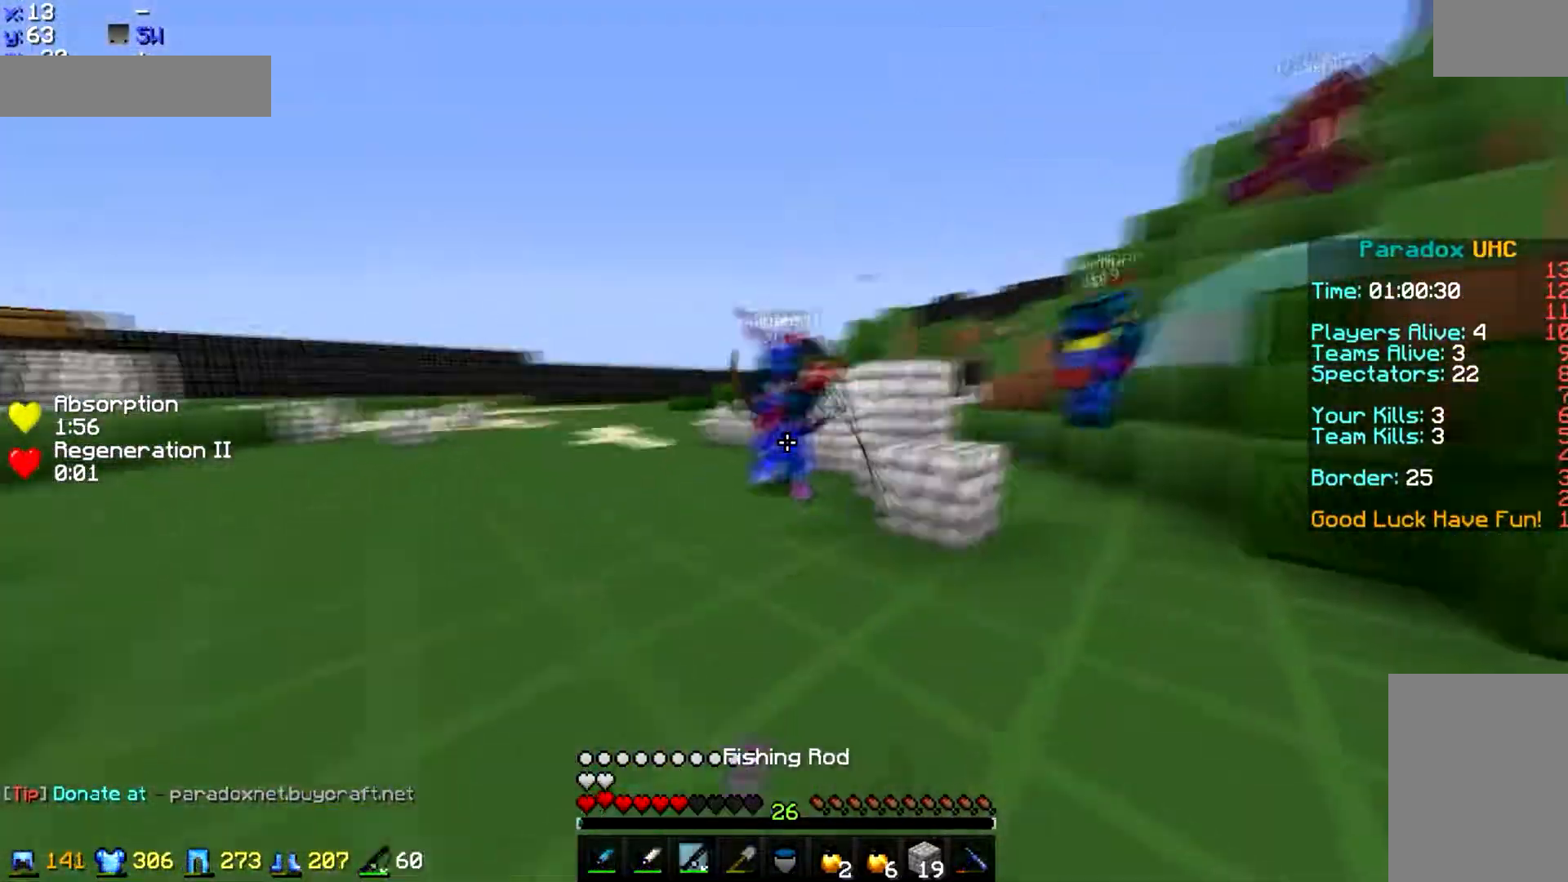
{"keys": ["w"], "mouse": [], "events": [[67, "d", "down"], [367, "d", "up"], [434, "mouse_left", "down"], [501, "mouse_left", "up"]]}
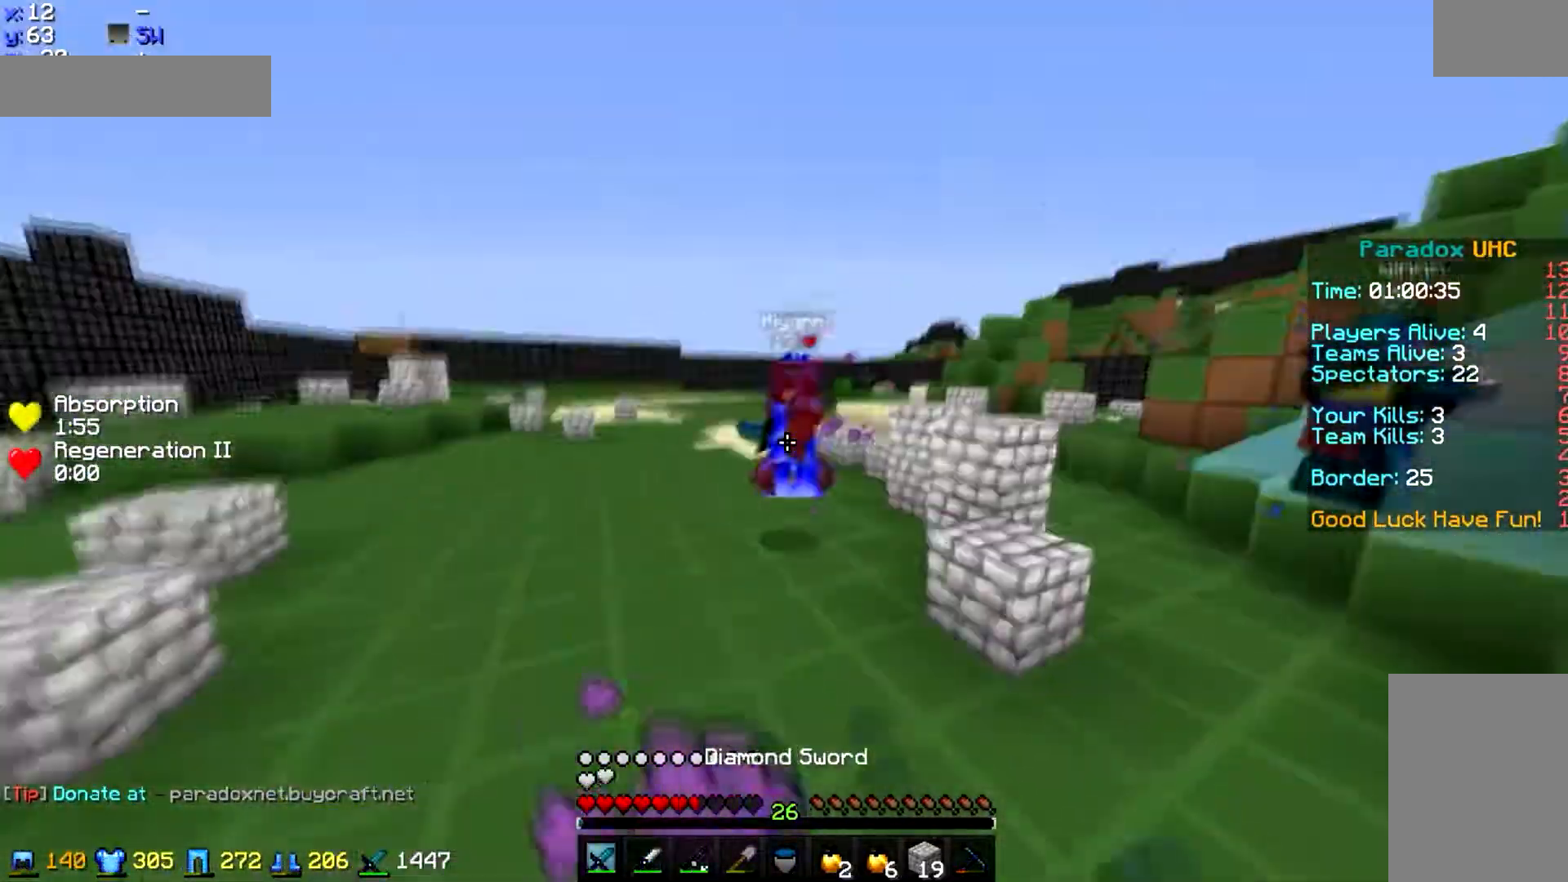
{"keys": ["w"], "mouse": ["left"], "events": [[33, "mouse_left", "down"], [300, "mouse_left", "up"], [334, "mouse_left", "down"], [400, "mouse_left", "up"], [467, "mouse_left", "down"]]}
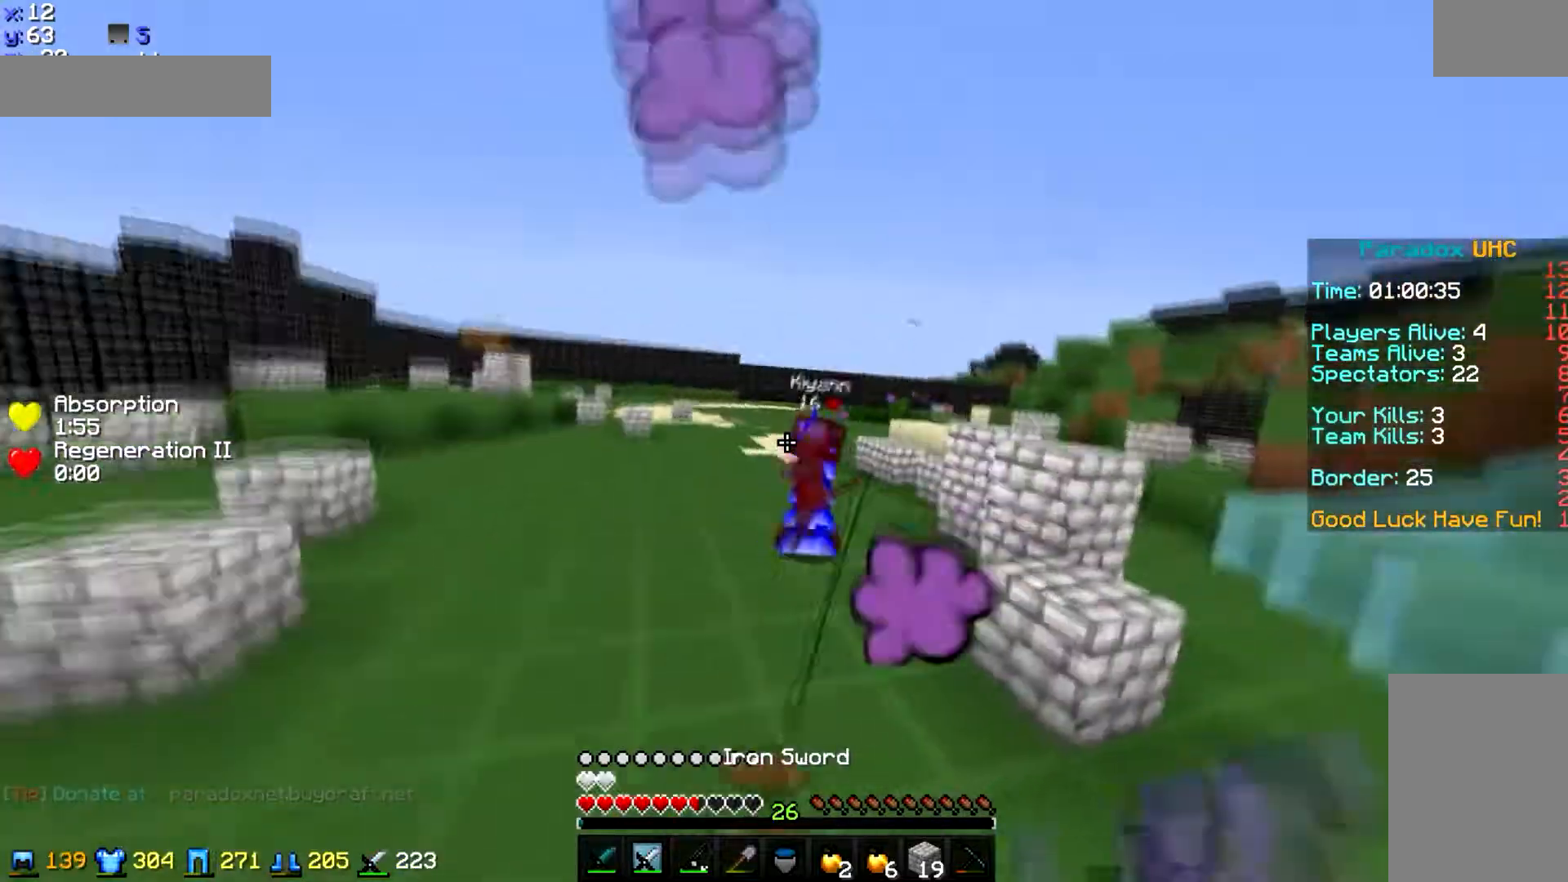
{"keys": ["w"], "mouse": [], "events": [[34, "mouse_left", "up"], [101, "mouse_left", "down"], [201, "mouse_left", "up"], [267, "mouse_left", "down"], [334, "mouse_left", "up"]]}
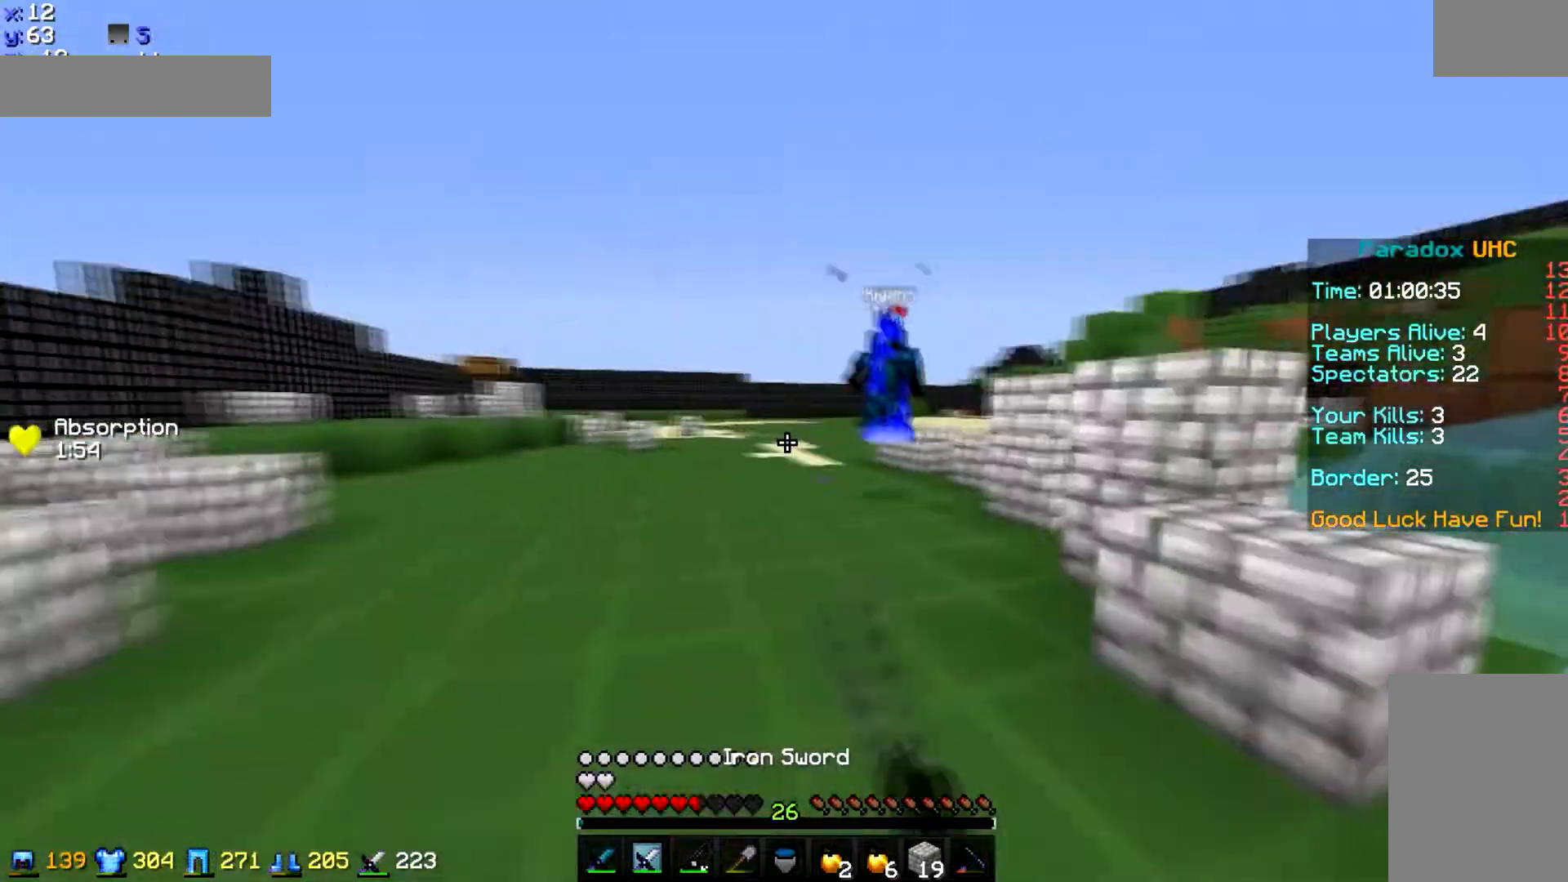
{"keys": ["w"], "mouse": ["left"], "events": [[267, "space", "down"], [434, "space", "up"], [500, "mouse_left", "down"]]}
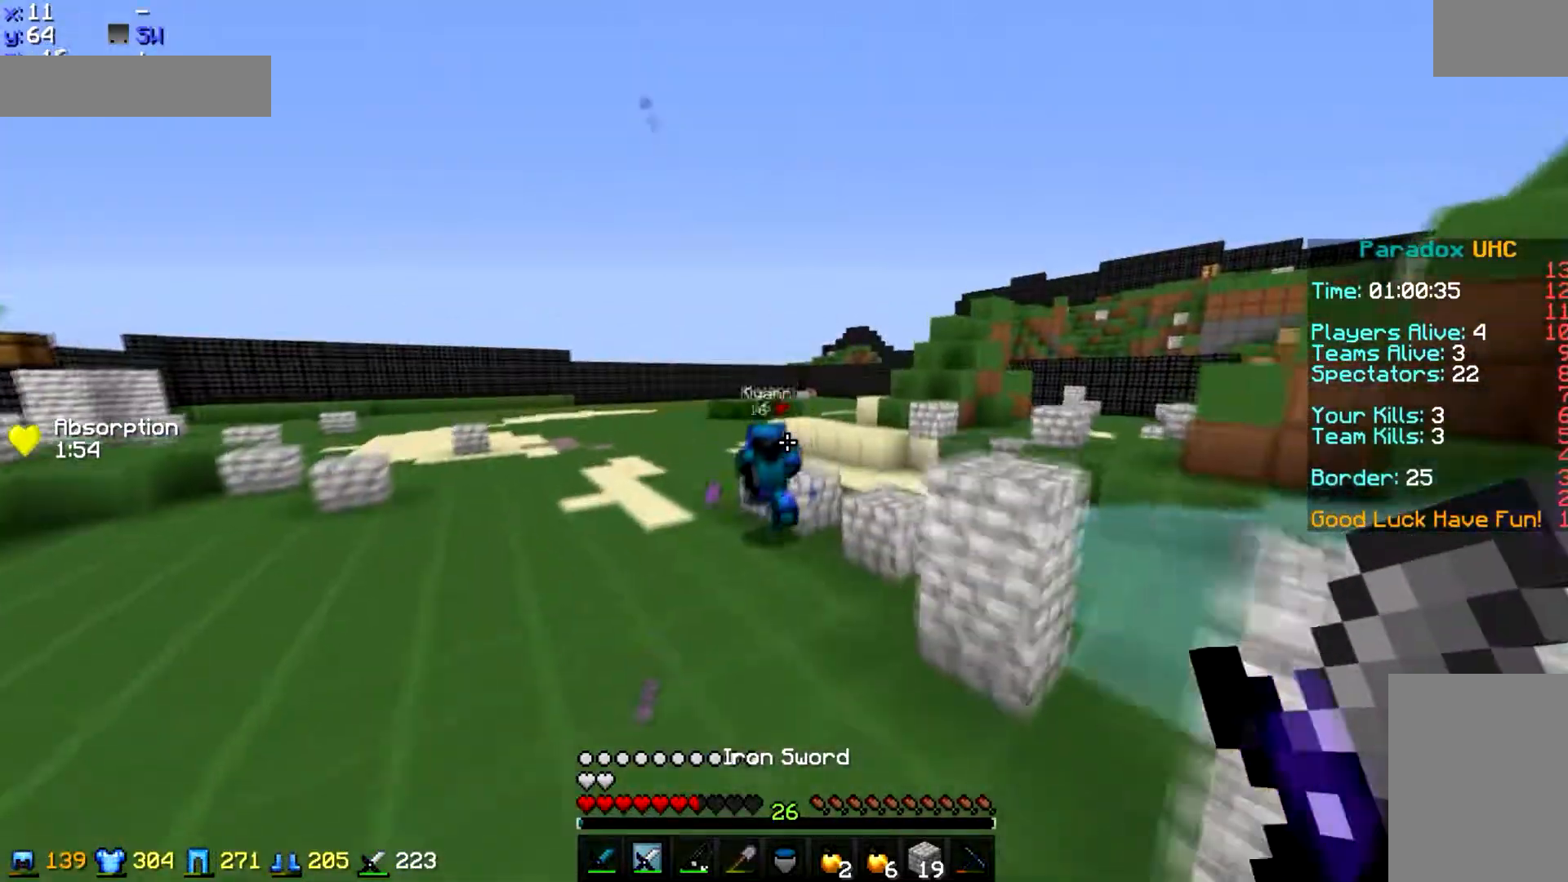
{"keys": ["space", "w"], "mouse": ["left"], "events": [[34, "mouse_left", "up"], [101, "mouse_left", "down"], [201, "mouse_left", "up"], [301, "mouse_left", "down"], [301, "space", "down"]]}
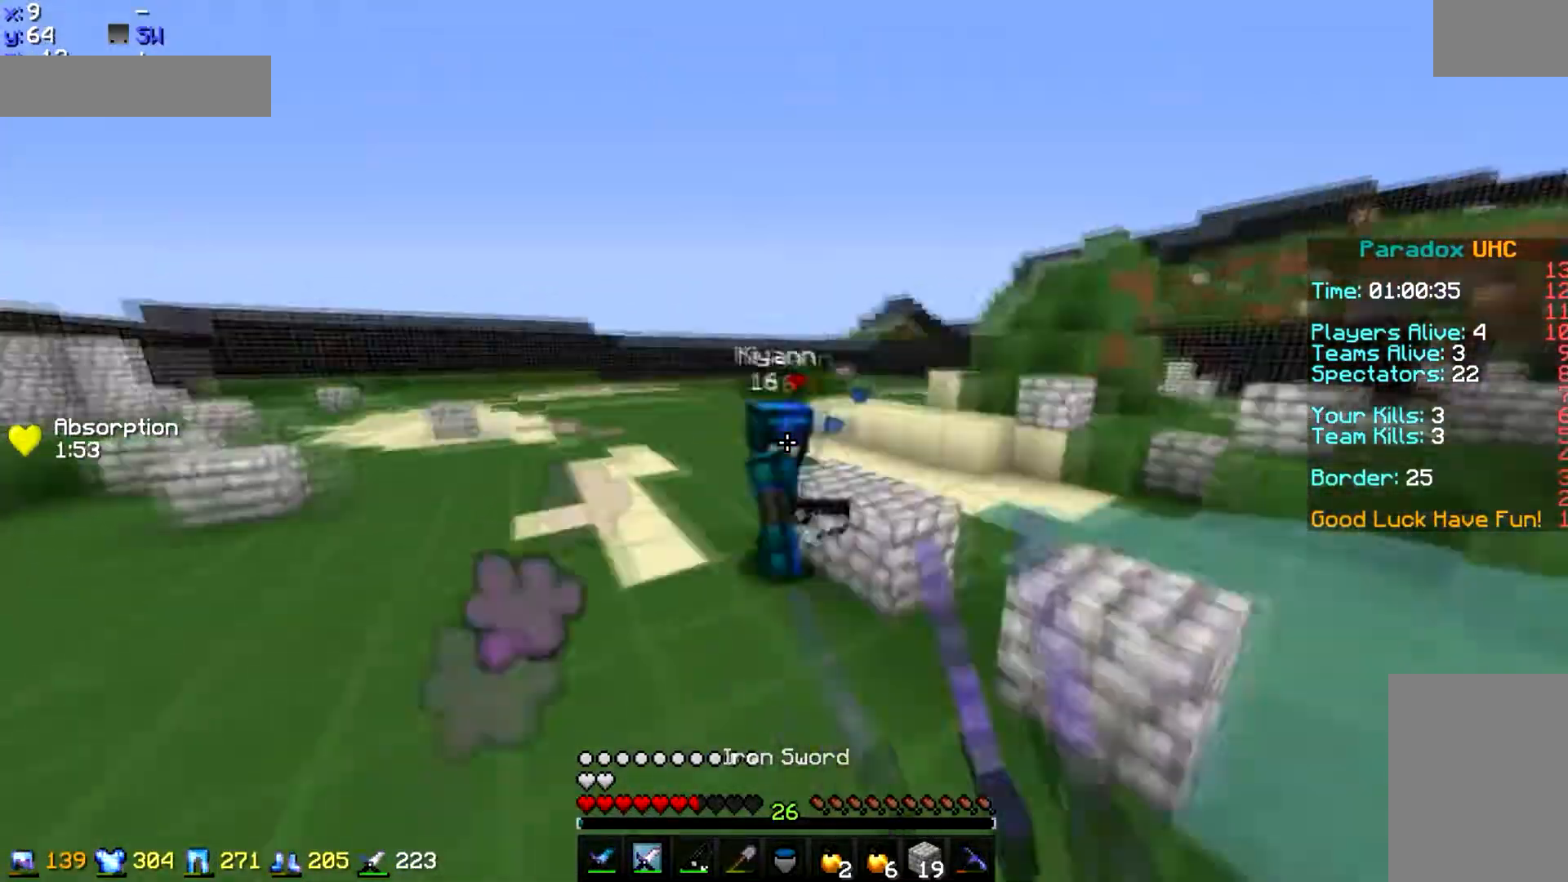
{"keys": ["w"], "mouse": [], "events": [[33, "space", "up"], [100, "mouse_left", "up"], [133, "mouse_left", "down"], [334, "mouse_left", "up"], [400, "mouse_left", "down"], [500, "mouse_left", "up"]]}
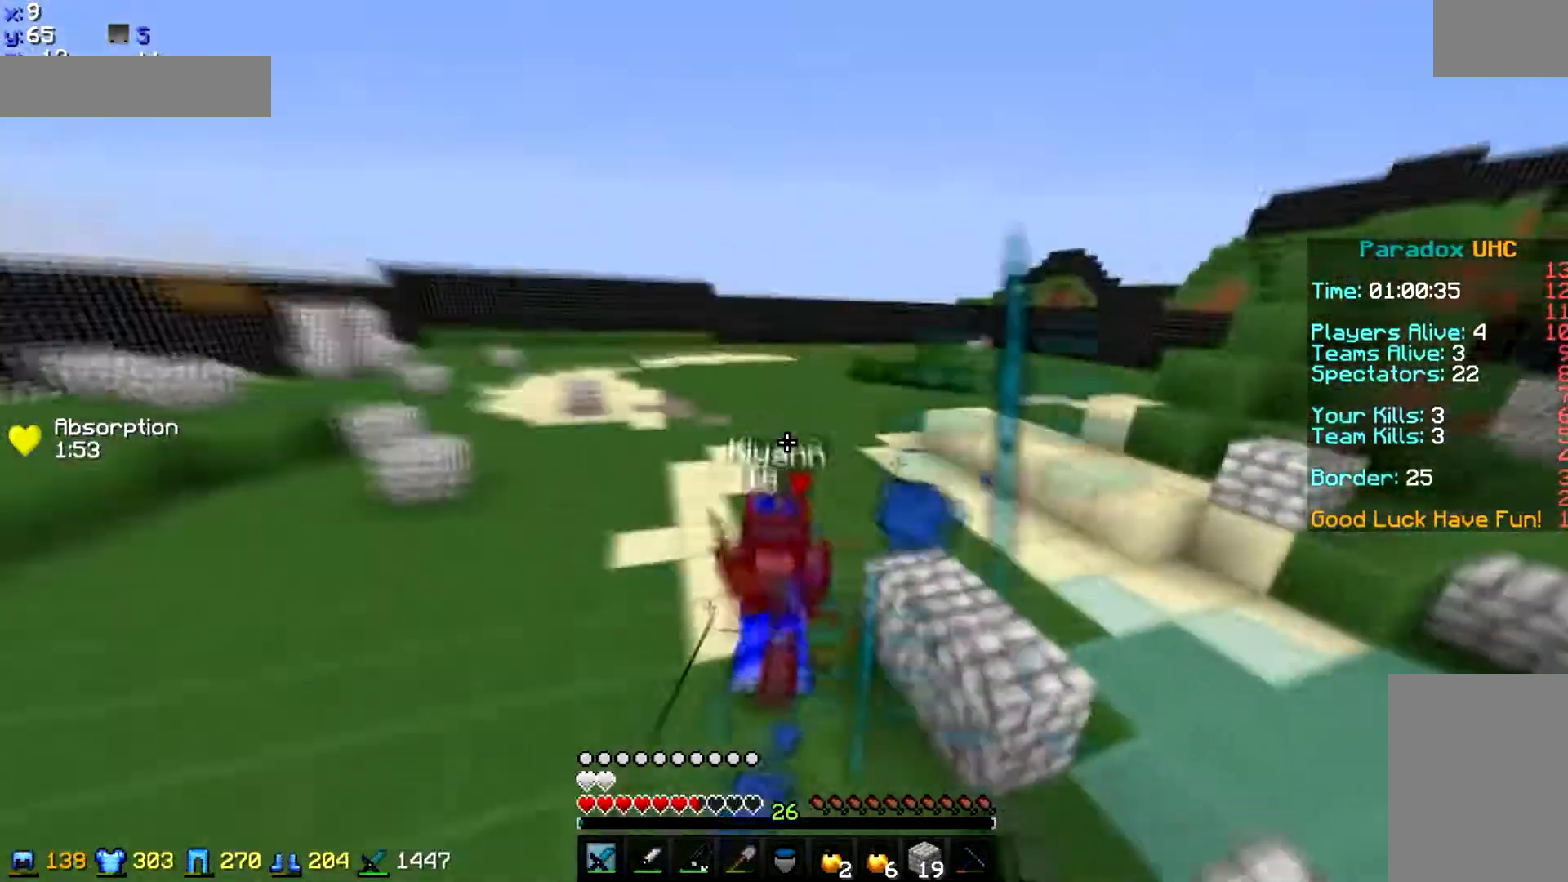
{"keys": ["w"], "mouse": [], "events": [[34, "mouse_left", "down"], [134, "mouse_left", "up"], [167, "mouse_right", "down"], [267, "mouse_right", "up"]]}
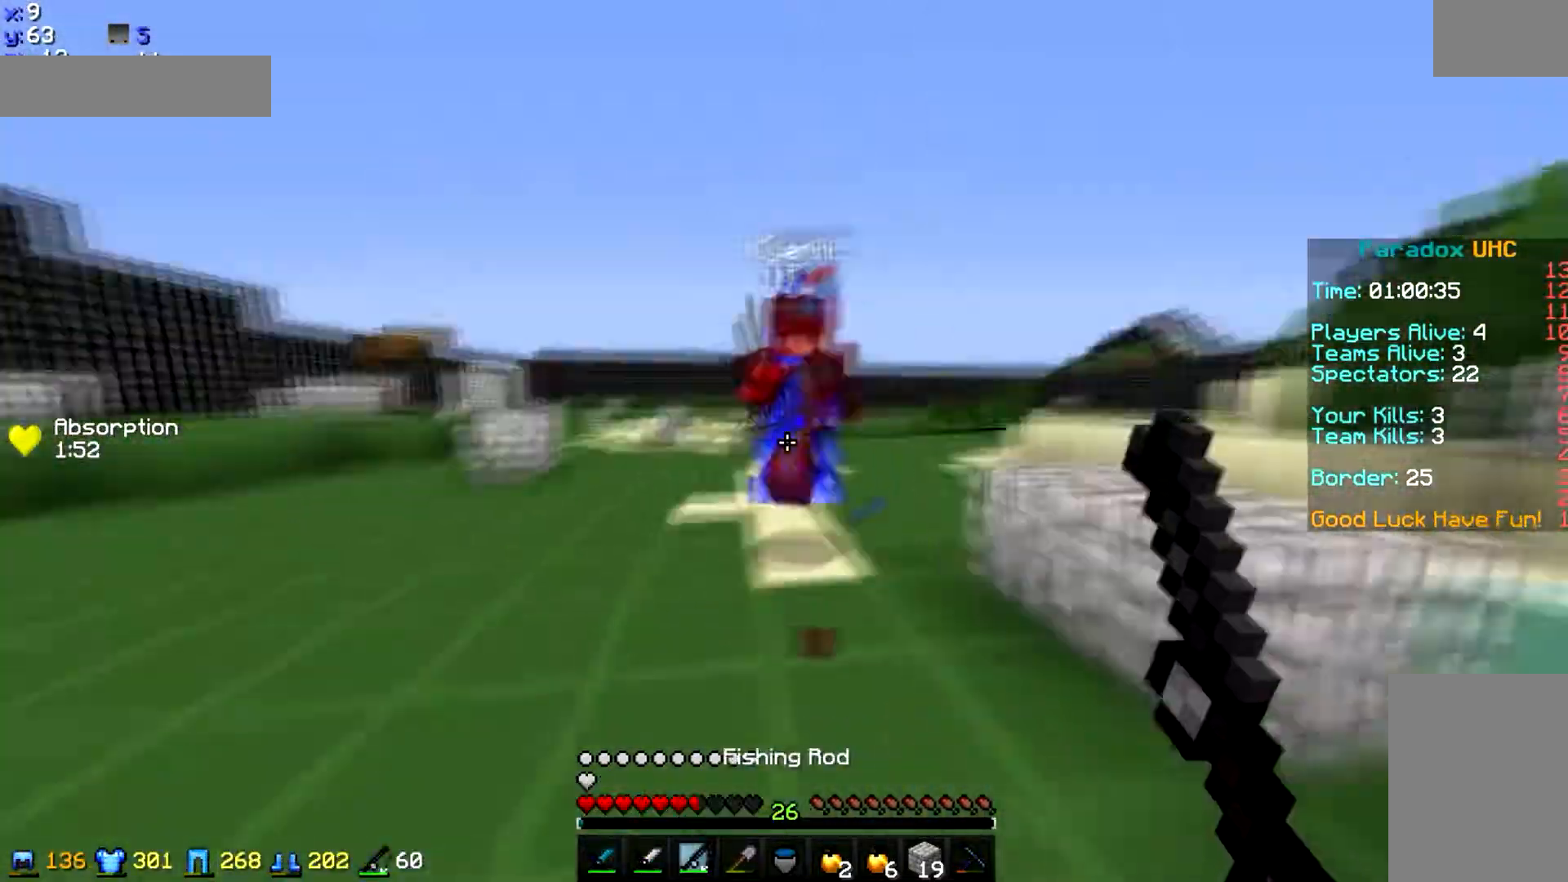
{"keys": ["w"], "mouse": [], "events": [[67, "mouse_left", "down"], [133, "mouse_left", "up"], [233, "mouse_left", "down"], [500, "mouse_left", "up"]]}
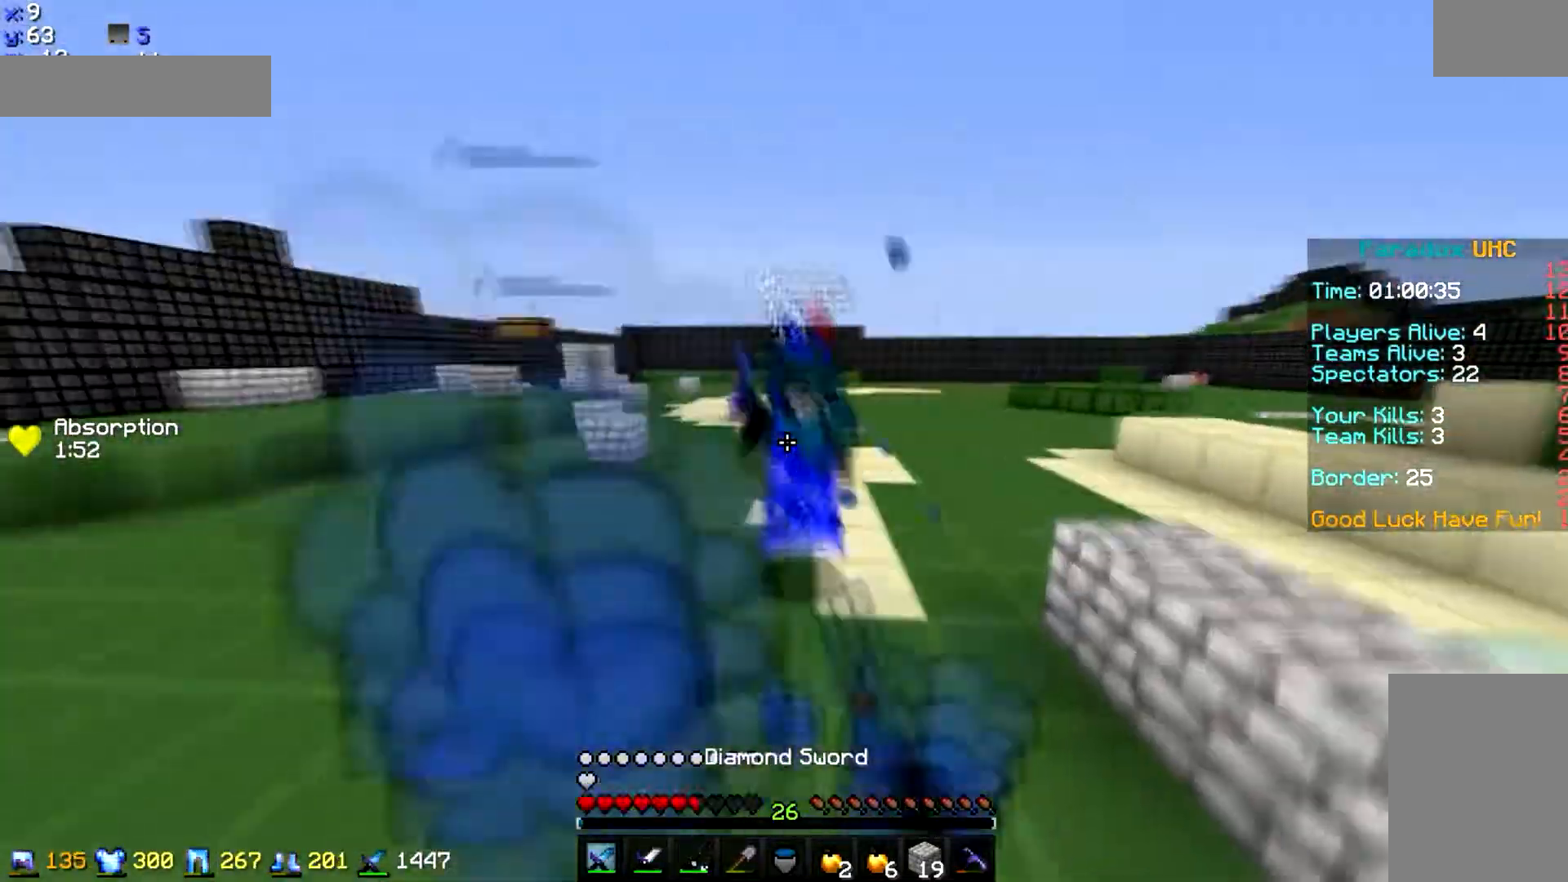
{"keys": ["d", "w"], "mouse": [], "events": [[34, "mouse_left", "down"], [301, "mouse_left", "up"], [367, "mouse_left", "down"], [434, "mouse_left", "up"], [501, "d", "down"]]}
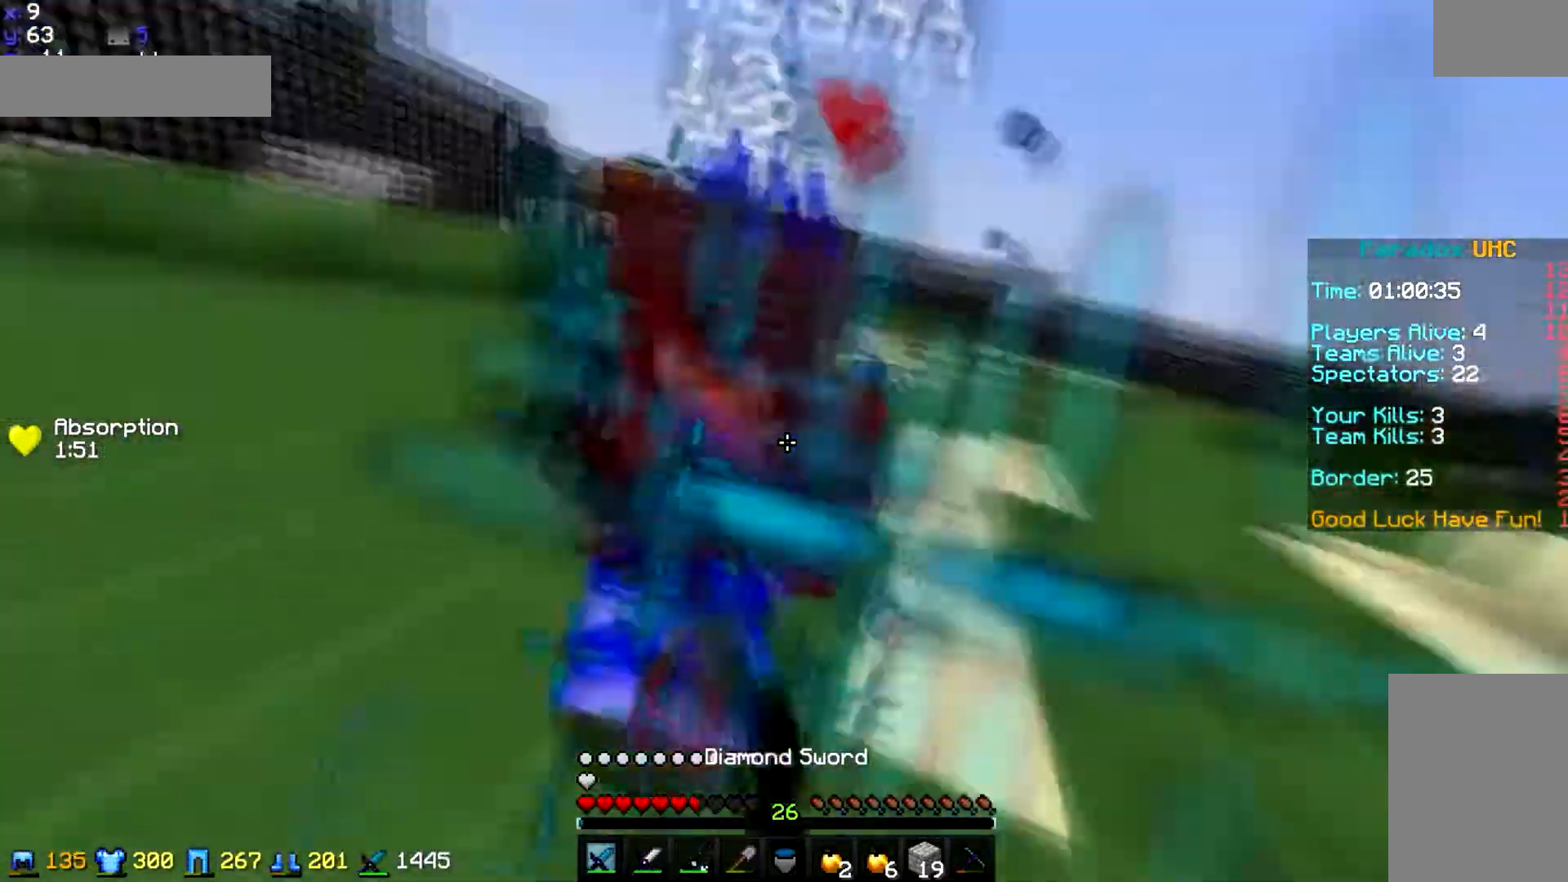
{"keys": ["d", "w"], "mouse": ["left"], "events": [[33, "mouse_left", "down"], [133, "mouse_left", "up"], [267, "mouse_left", "down"], [434, "mouse_left", "up"], [500, "mouse_left", "down"]]}
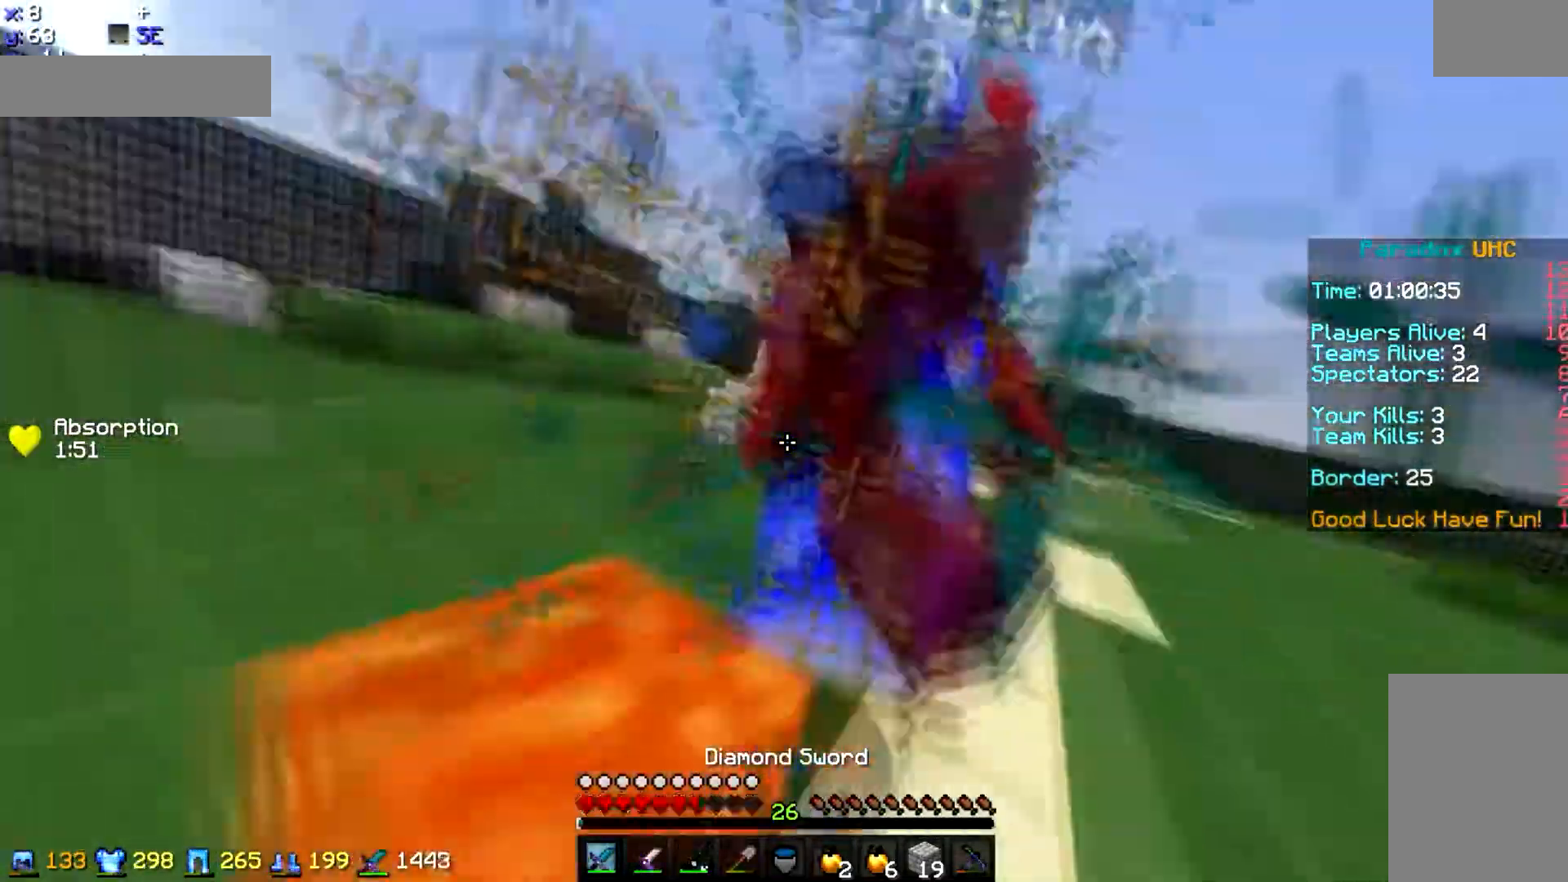
{"keys": ["d", "w"], "mouse": ["left"], "events": [[34, "mouse_left", "up"], [100, "mouse_left", "down"], [401, "mouse_left", "up"], [434, "mouse_left", "down"]]}
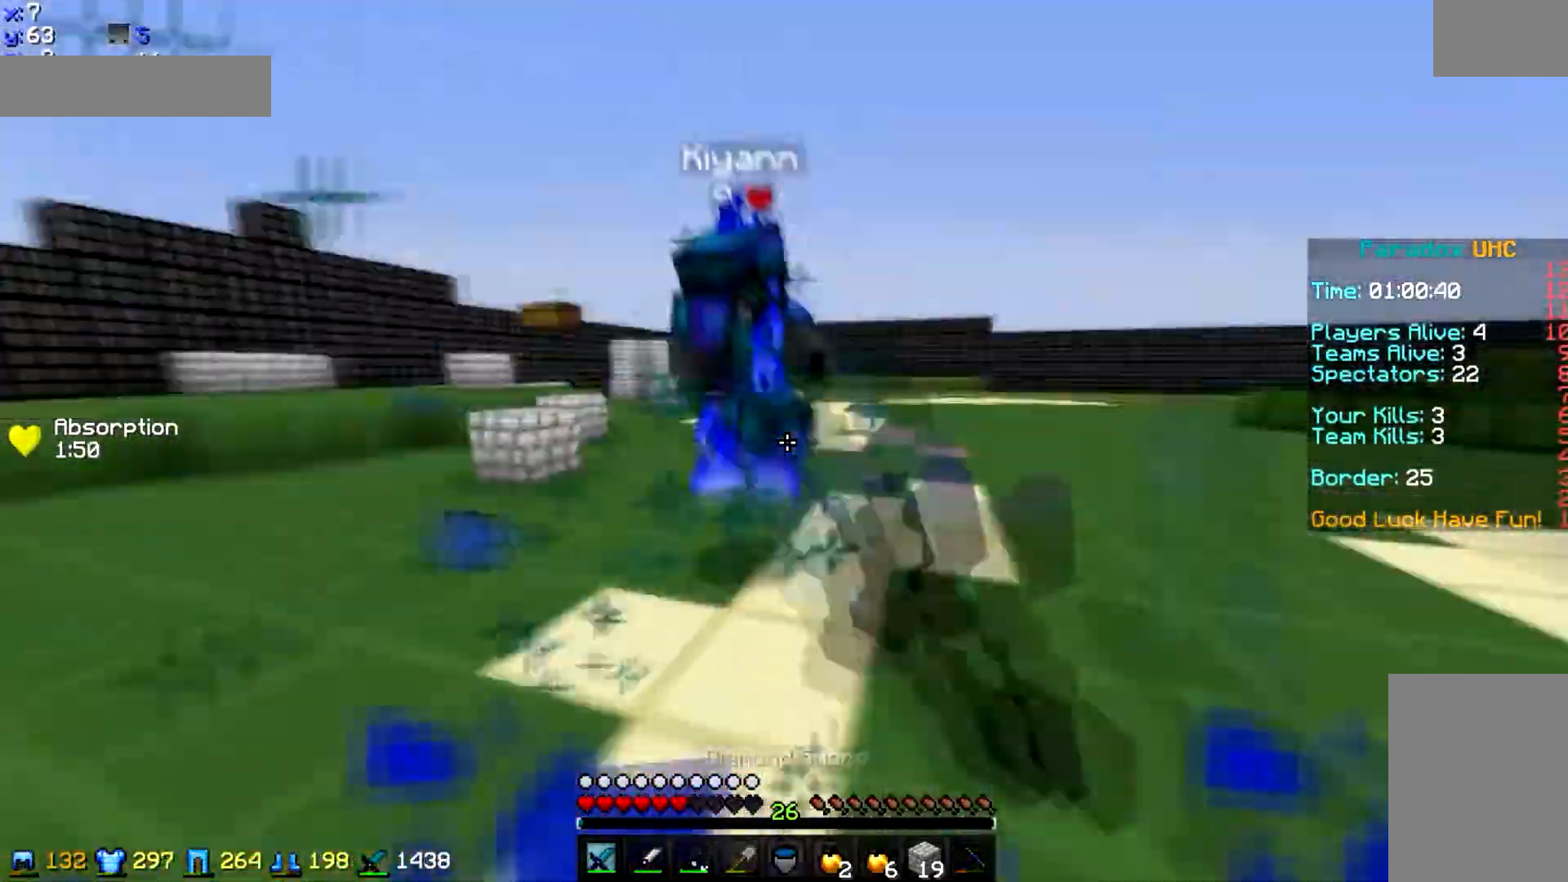
{"keys": ["w"], "mouse": [], "events": [[200, "mouse_left", "up"], [233, "mouse_left", "down"], [300, "mouse_left", "up"], [400, "d", "up"]]}
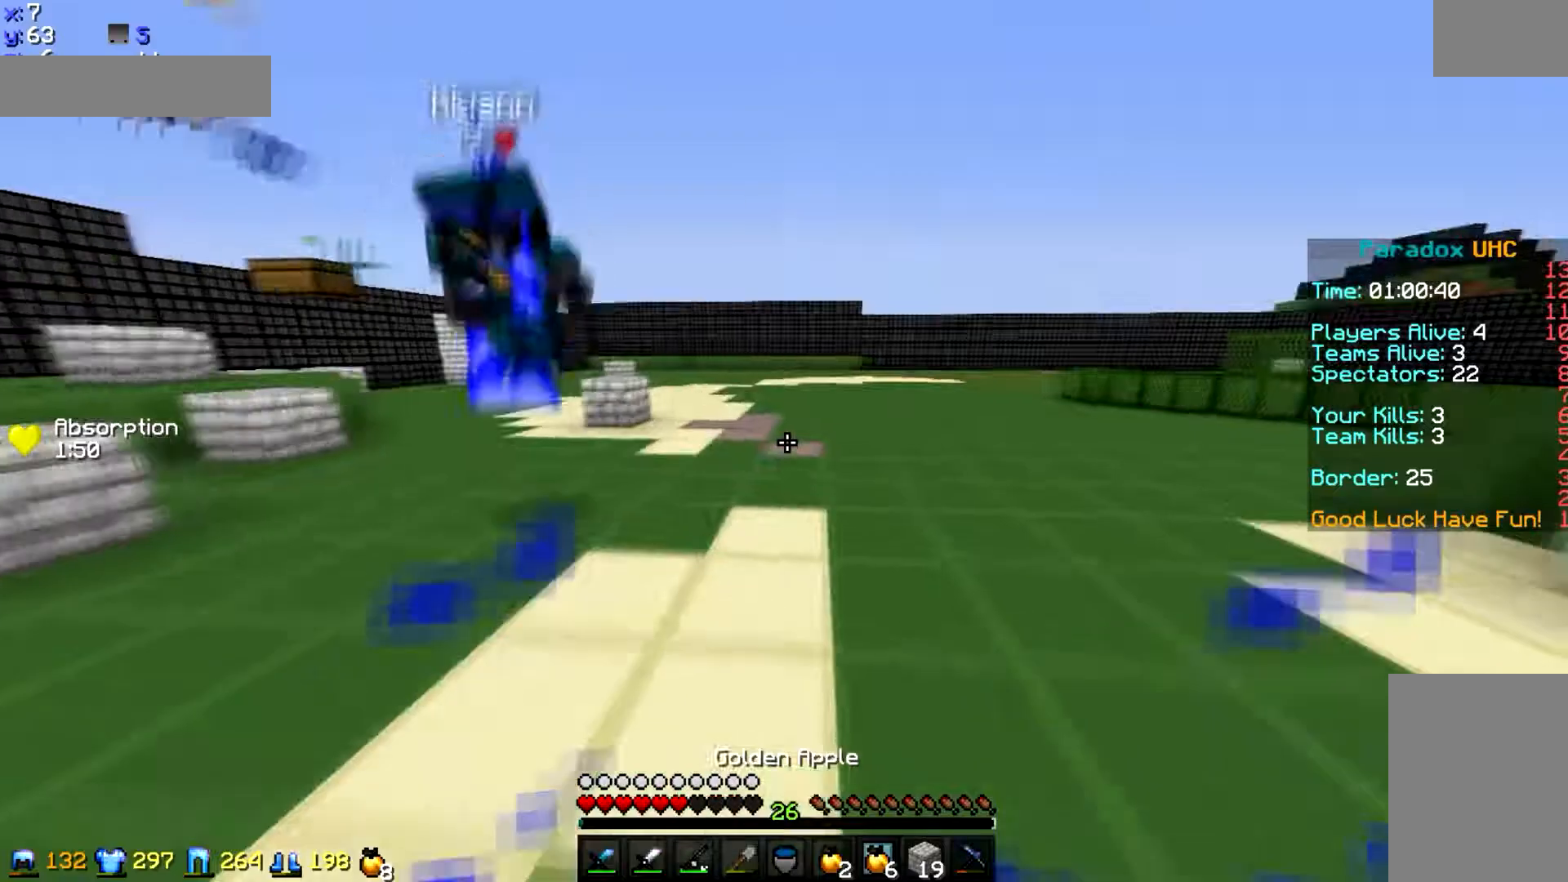
{"keys": ["d", "s", "space"], "mouse": ["right"], "events": [[33, "d", "down"], [33, "mouse_right", "down"], [33, "w", "up"], [333, "s", "down"], [467, "space", "down"]]}
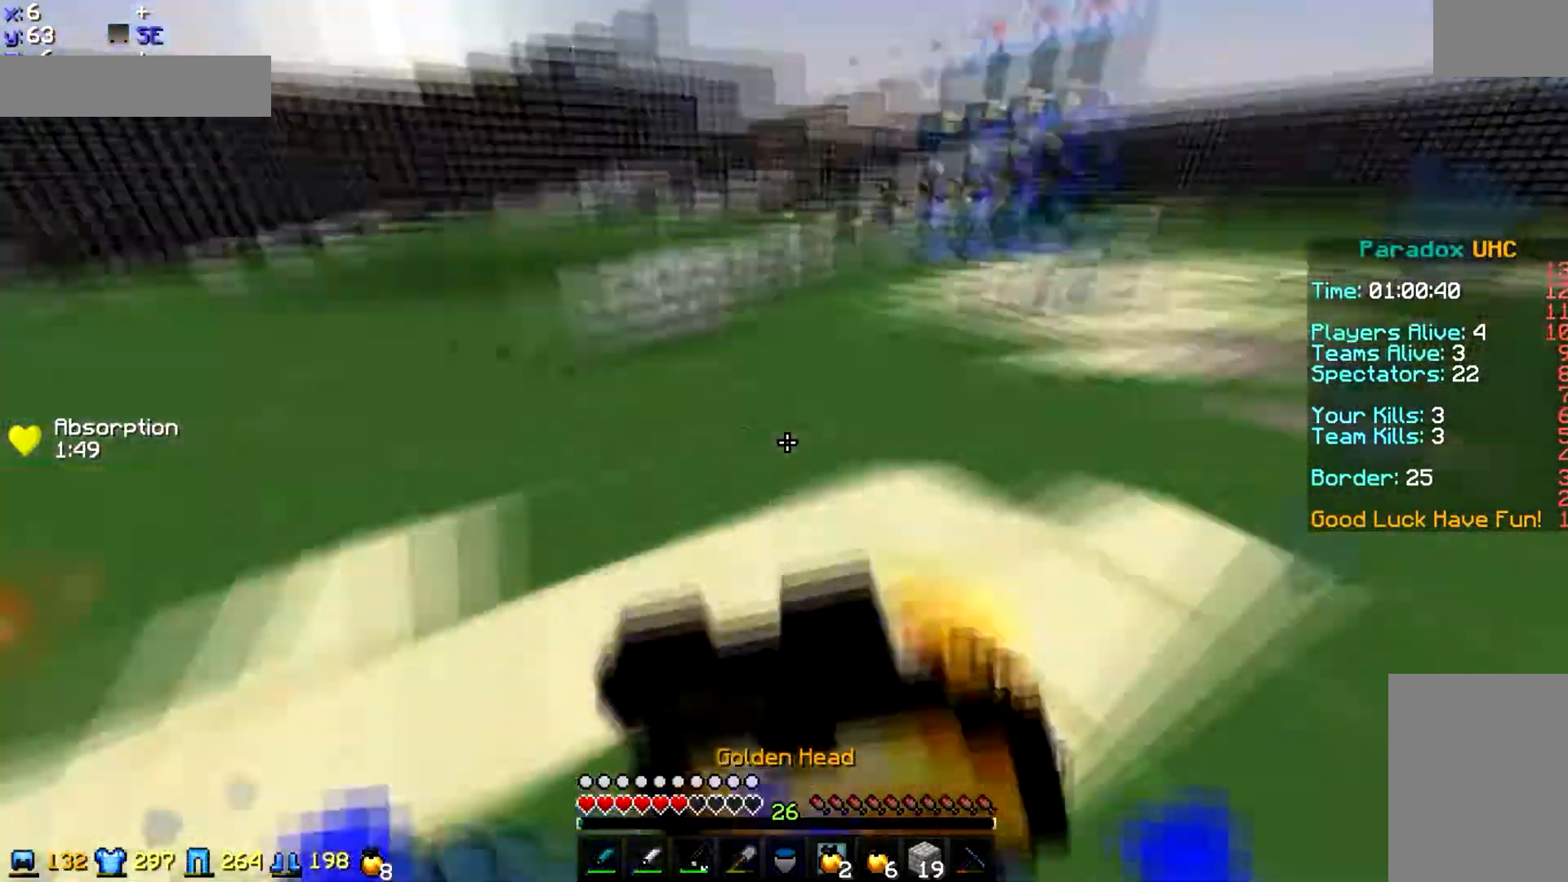
{"keys": ["d", "s"], "mouse": ["right"], "events": [[434, "space", "up"]]}
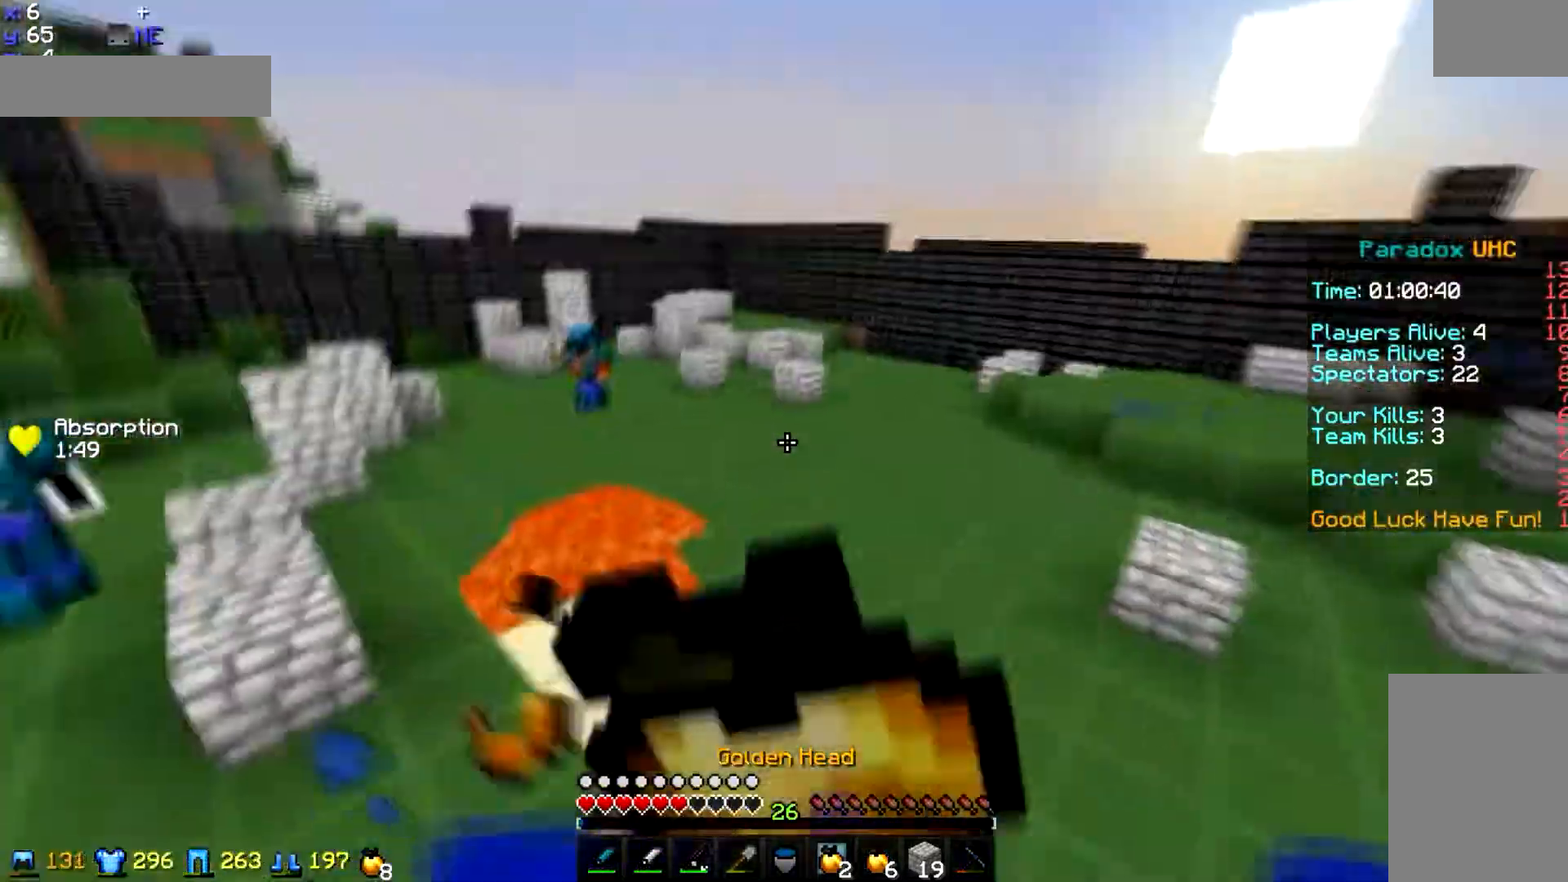
{"keys": ["d", "w"], "mouse": ["right"], "events": [[300, "s", "up"], [433, "w", "down"]]}
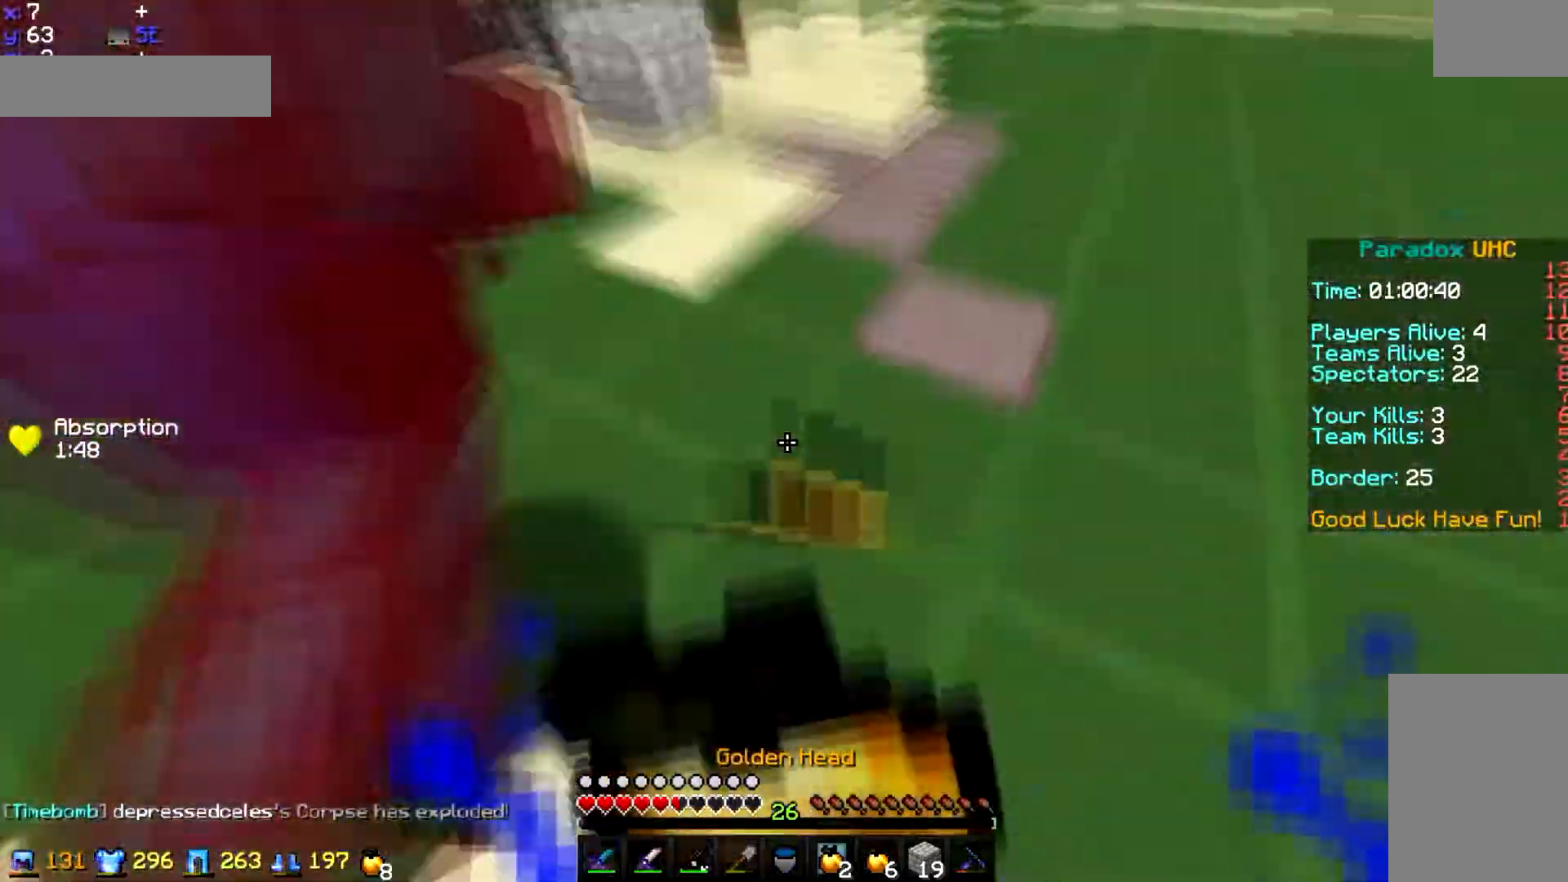
{"keys": ["w"], "mouse": [], "events": [[34, "d", "up"], [234, "mouse_right", "up"], [267, "mouse_right", "down"], [401, "mouse_right", "up"], [434, "mouse_right", "down"], [501, "mouse_right", "up"]]}